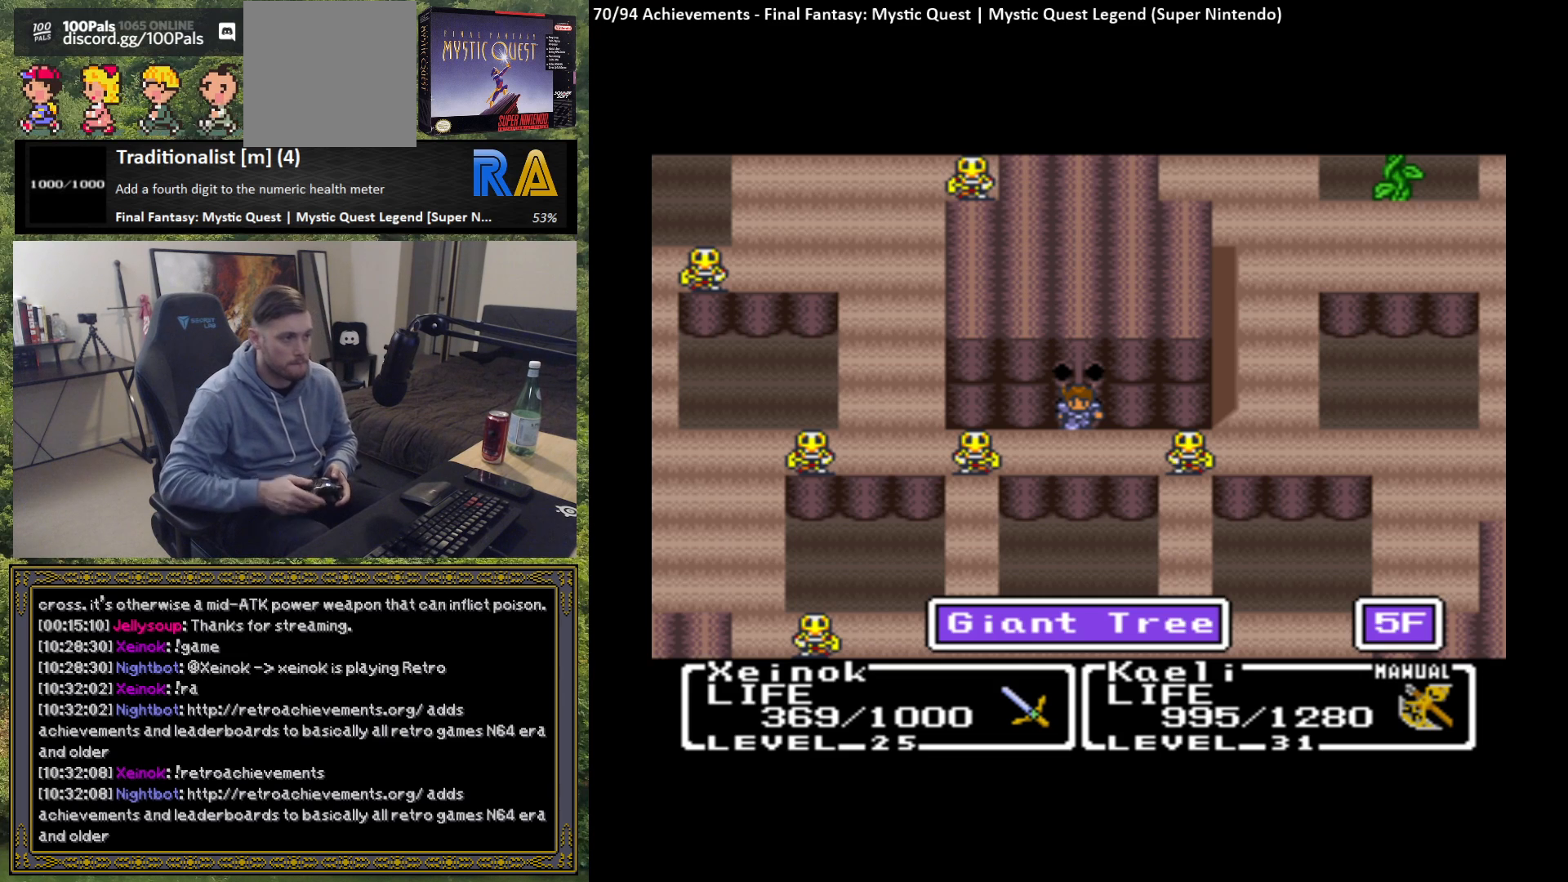
Gameplay with a controller (Xbox layout); each line is a JSON object with the inputs held at the frame after it. "events" lists button and stick changes between this image and that frame as [ms after this image, input, new state], when the widget could be followed in between. Not read: right_stick.
{"buttons": [], "left_stick": "down", "events": [[450, "left_stick", "down"]]}
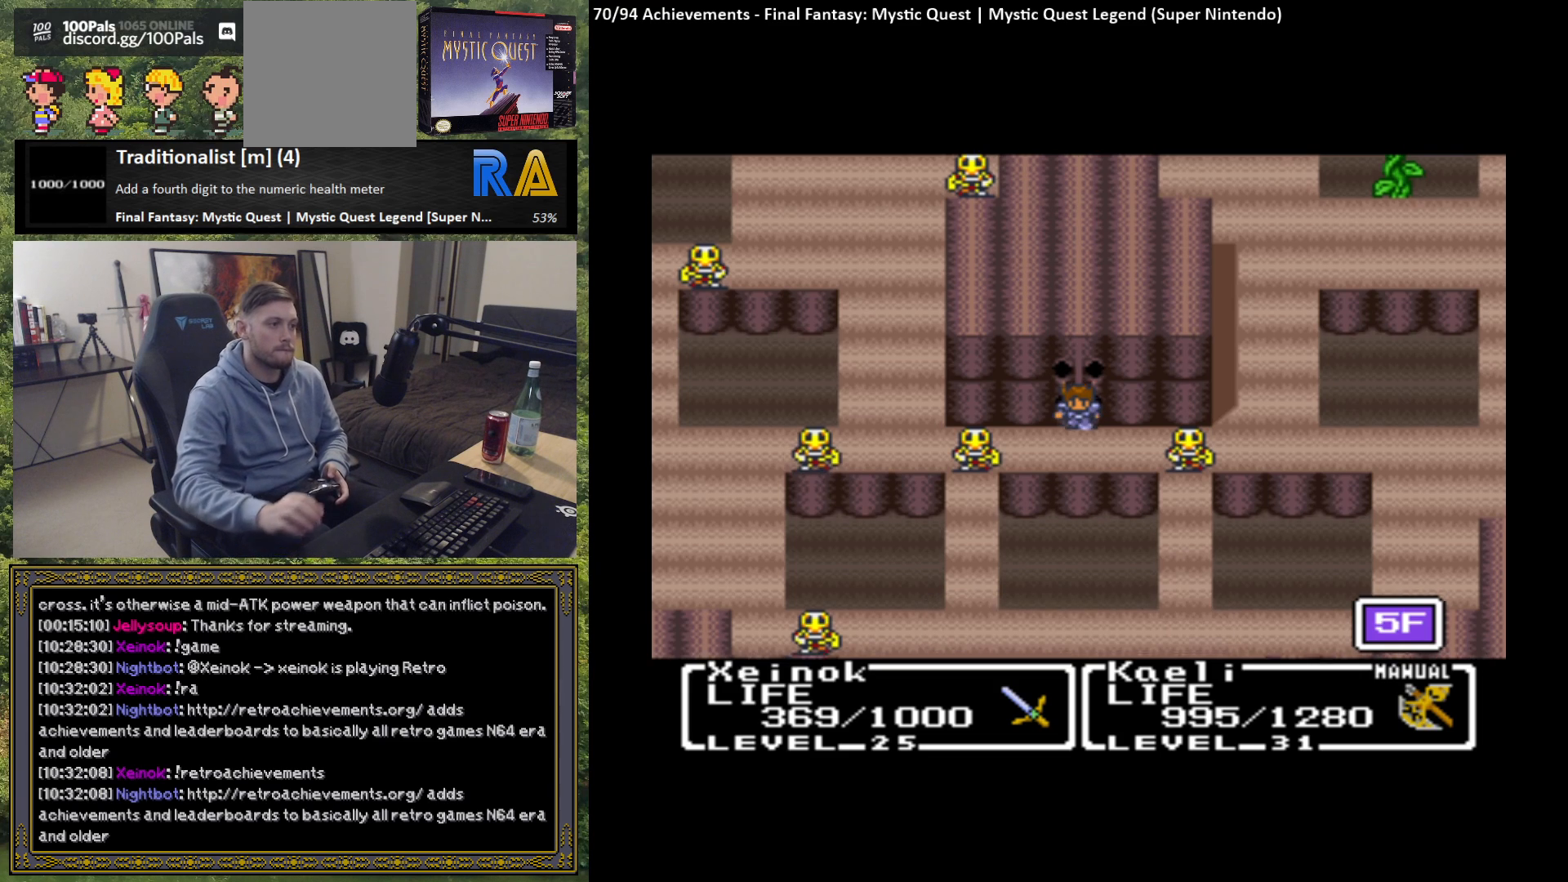
{"buttons": [], "left_stick": "center", "events": [[83, "left_stick", "center"]]}
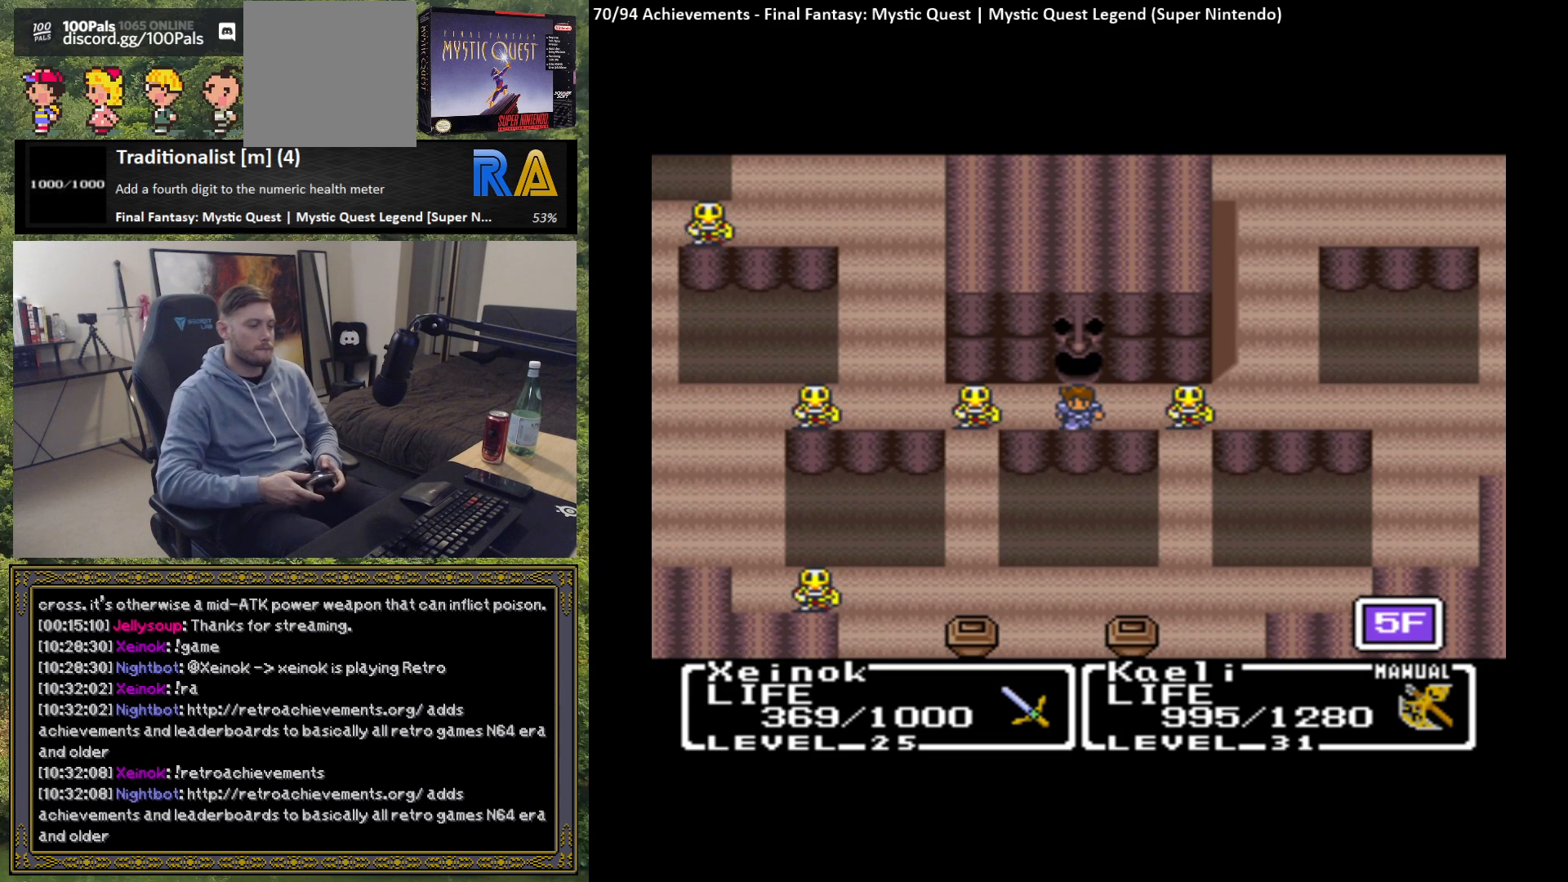
{"buttons": [], "left_stick": "right", "events": [[450, "left_stick", "right"]]}
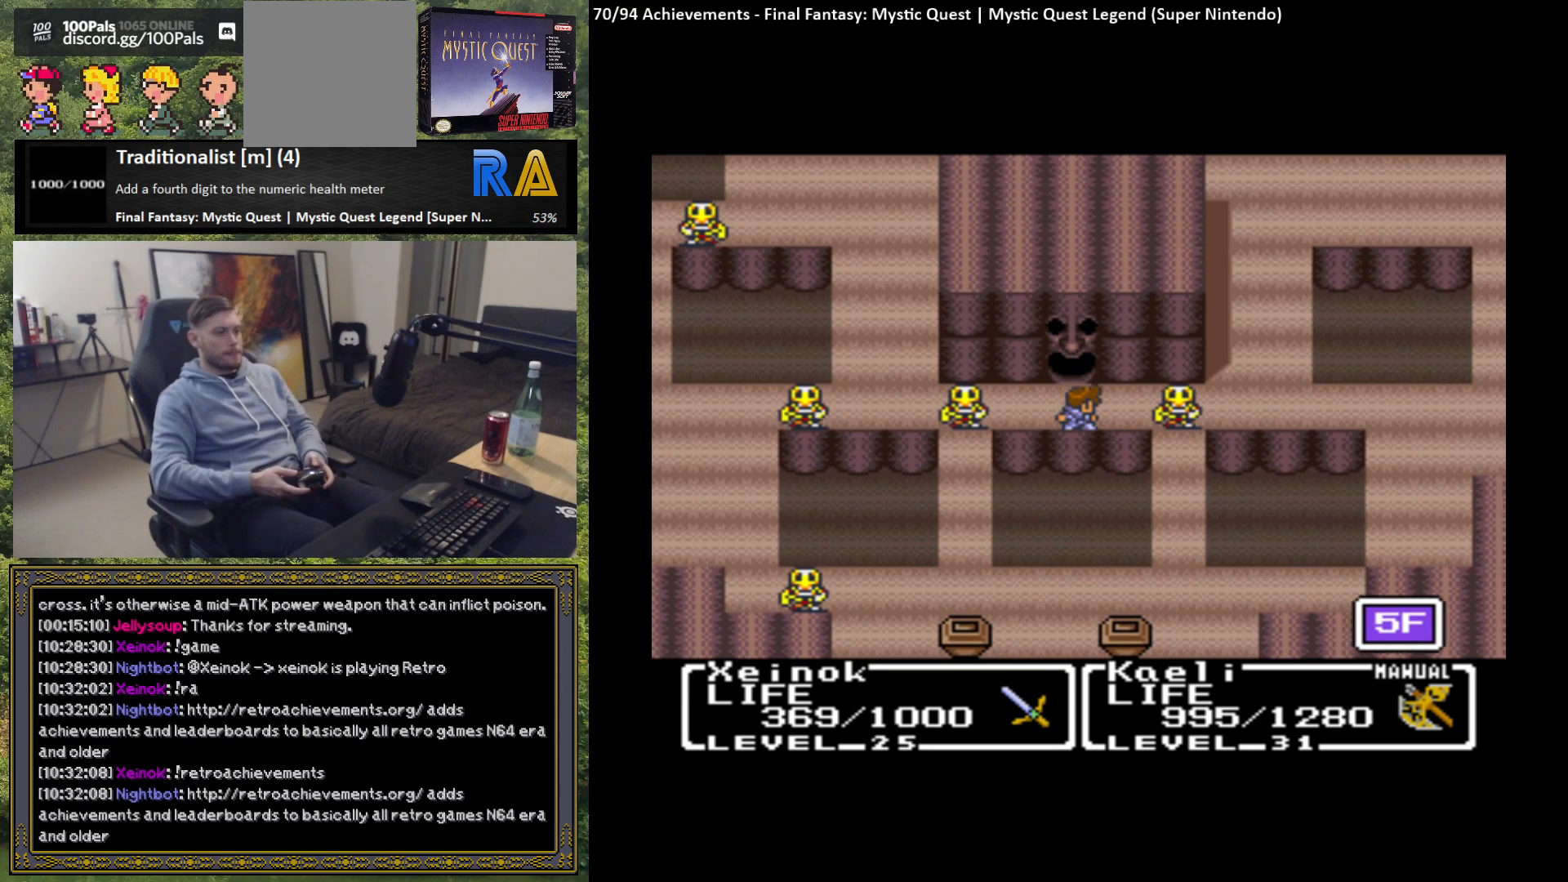
{"buttons": [], "left_stick": "center", "events": [[400, "left_stick", "center"]]}
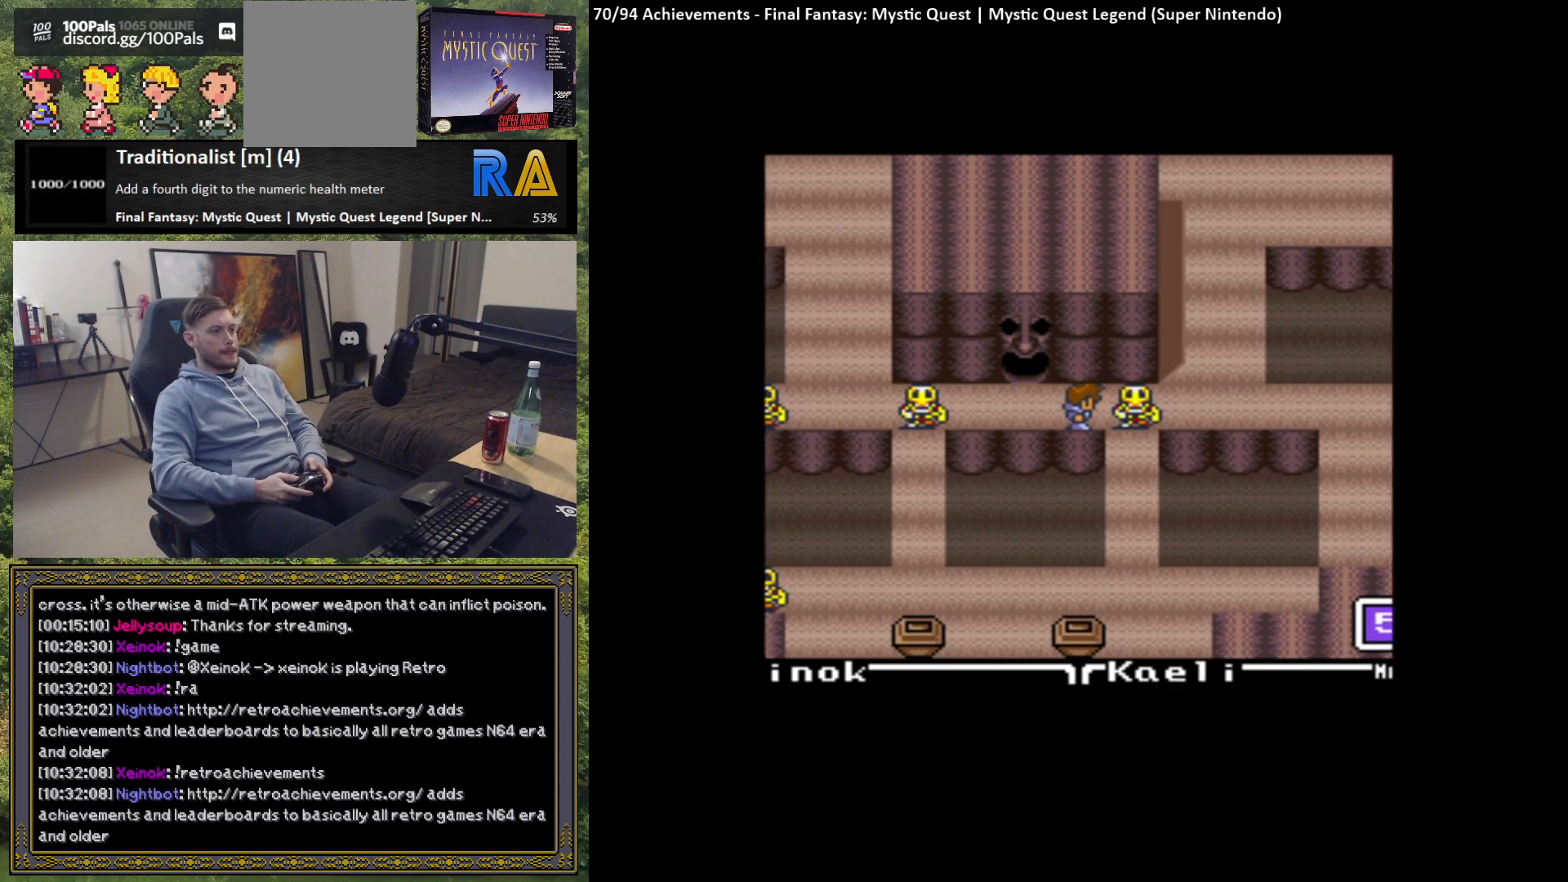
{"buttons": [], "left_stick": "center", "events": []}
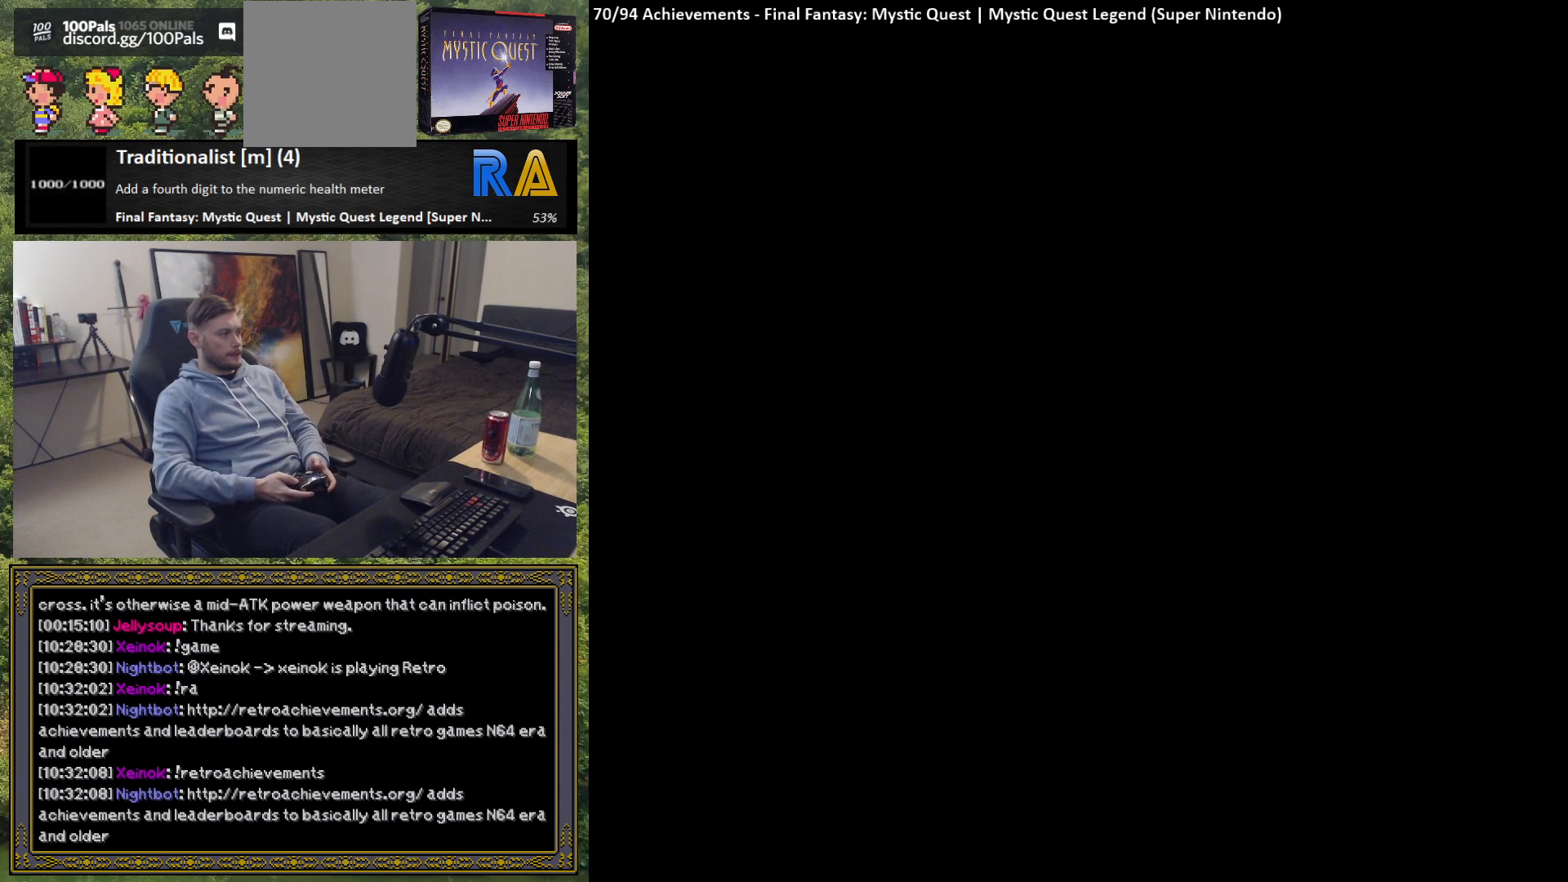
{"buttons": [], "left_stick": "center", "events": []}
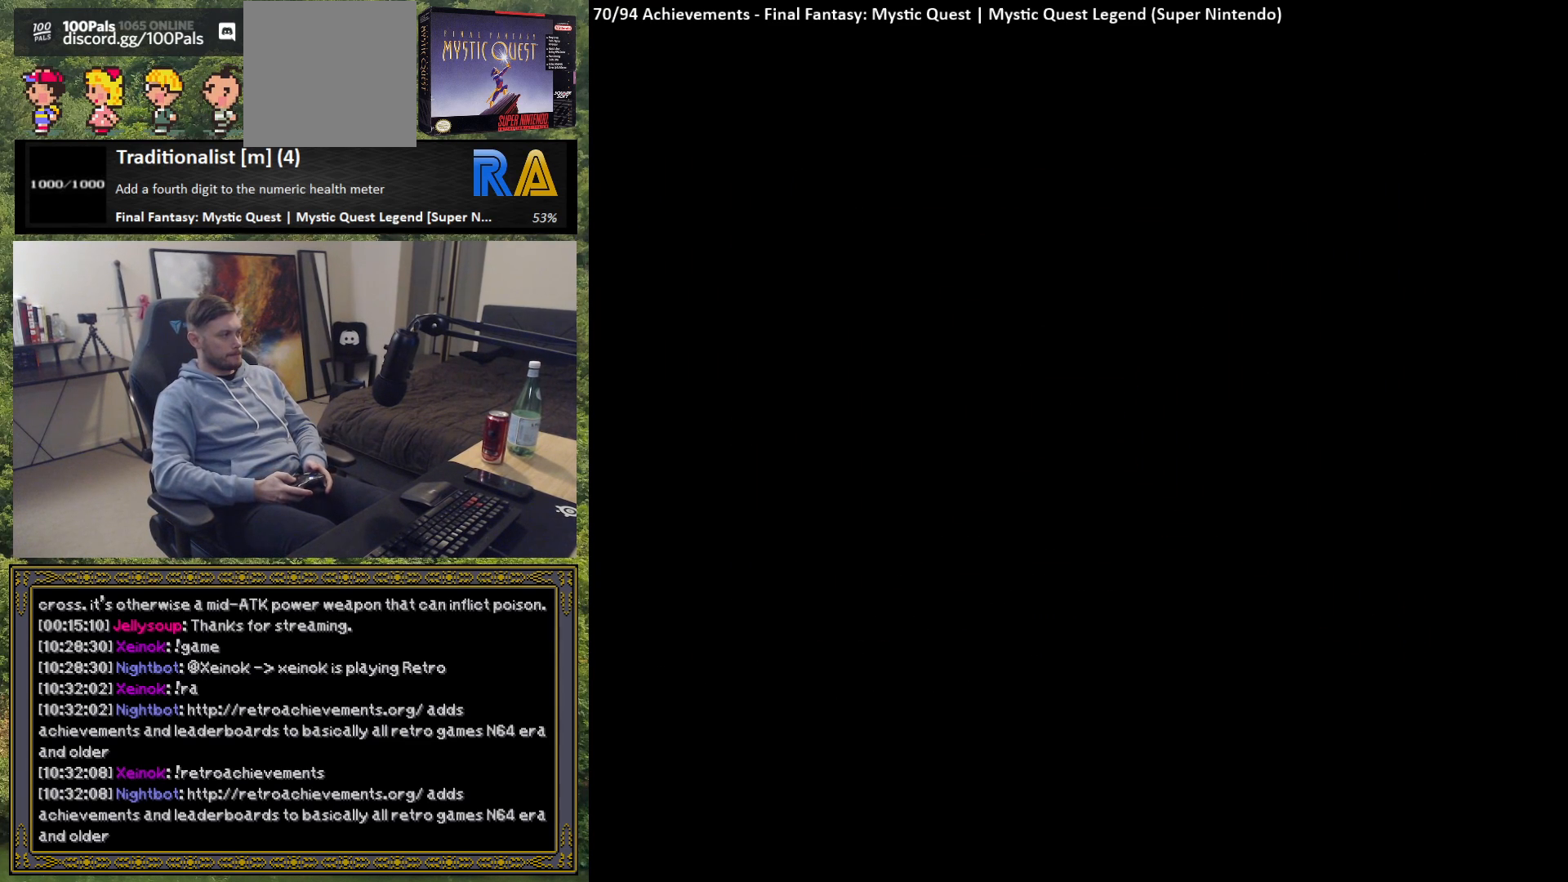
{"buttons": [], "left_stick": "center", "events": []}
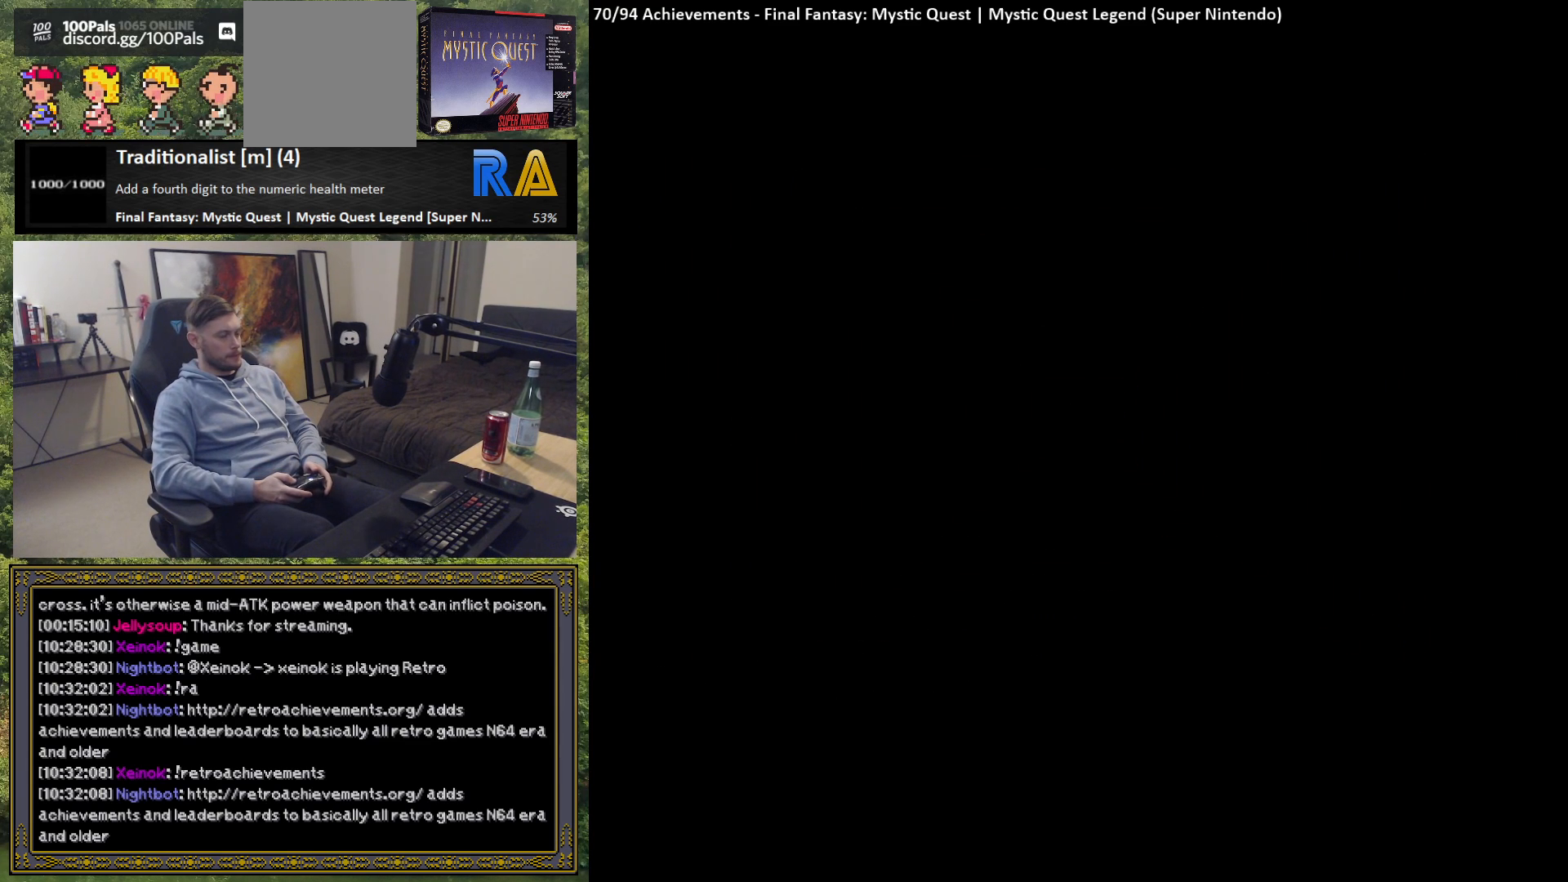
{"buttons": [], "left_stick": "center", "events": []}
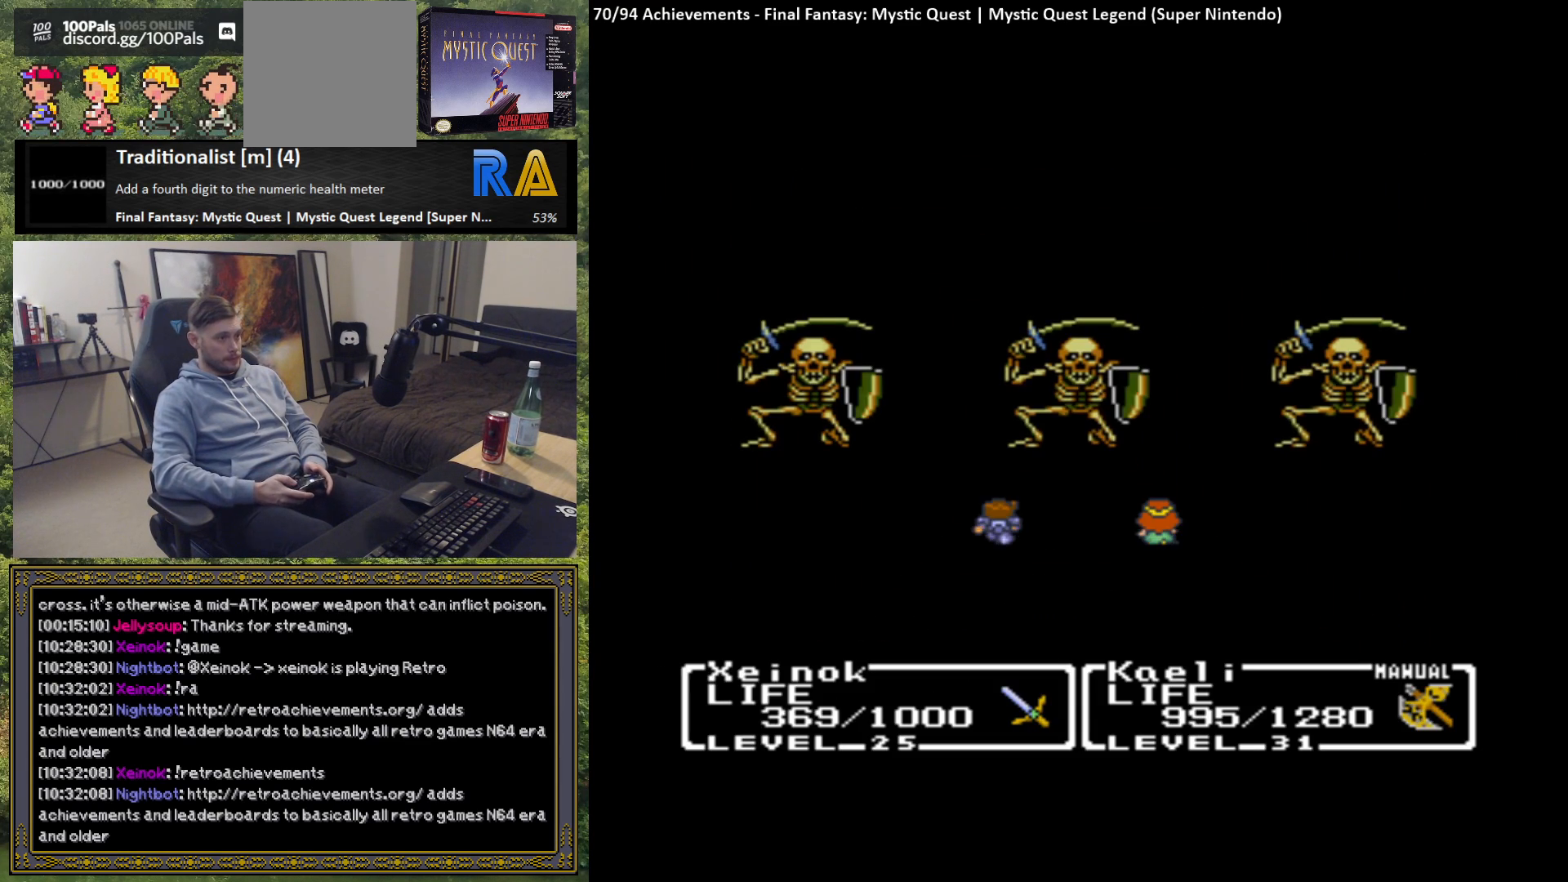
{"buttons": [], "left_stick": "center", "events": []}
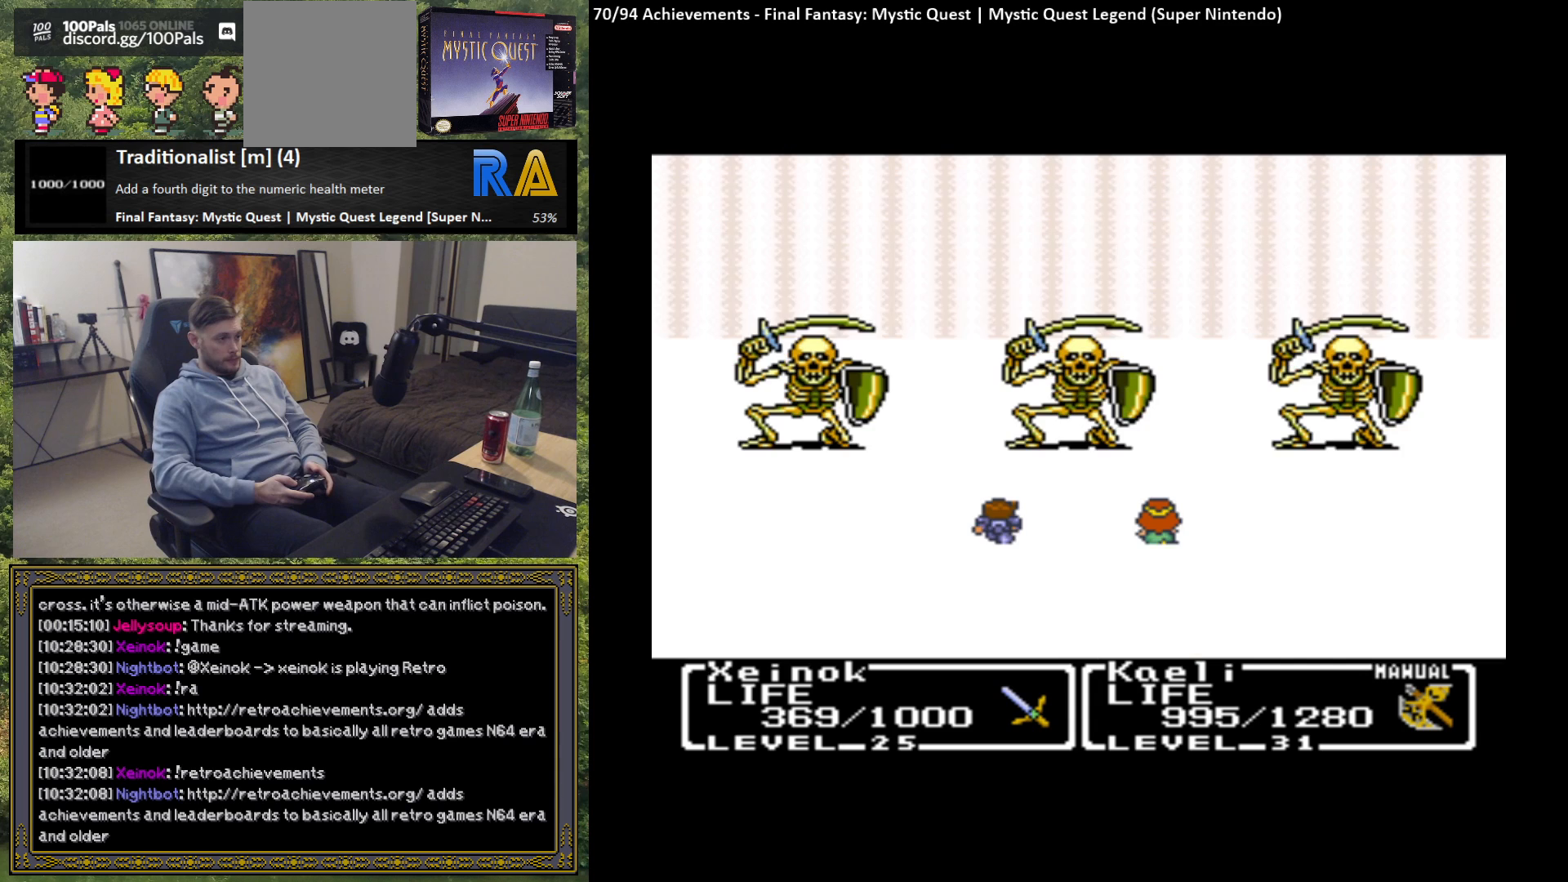
{"buttons": [], "left_stick": "center", "events": []}
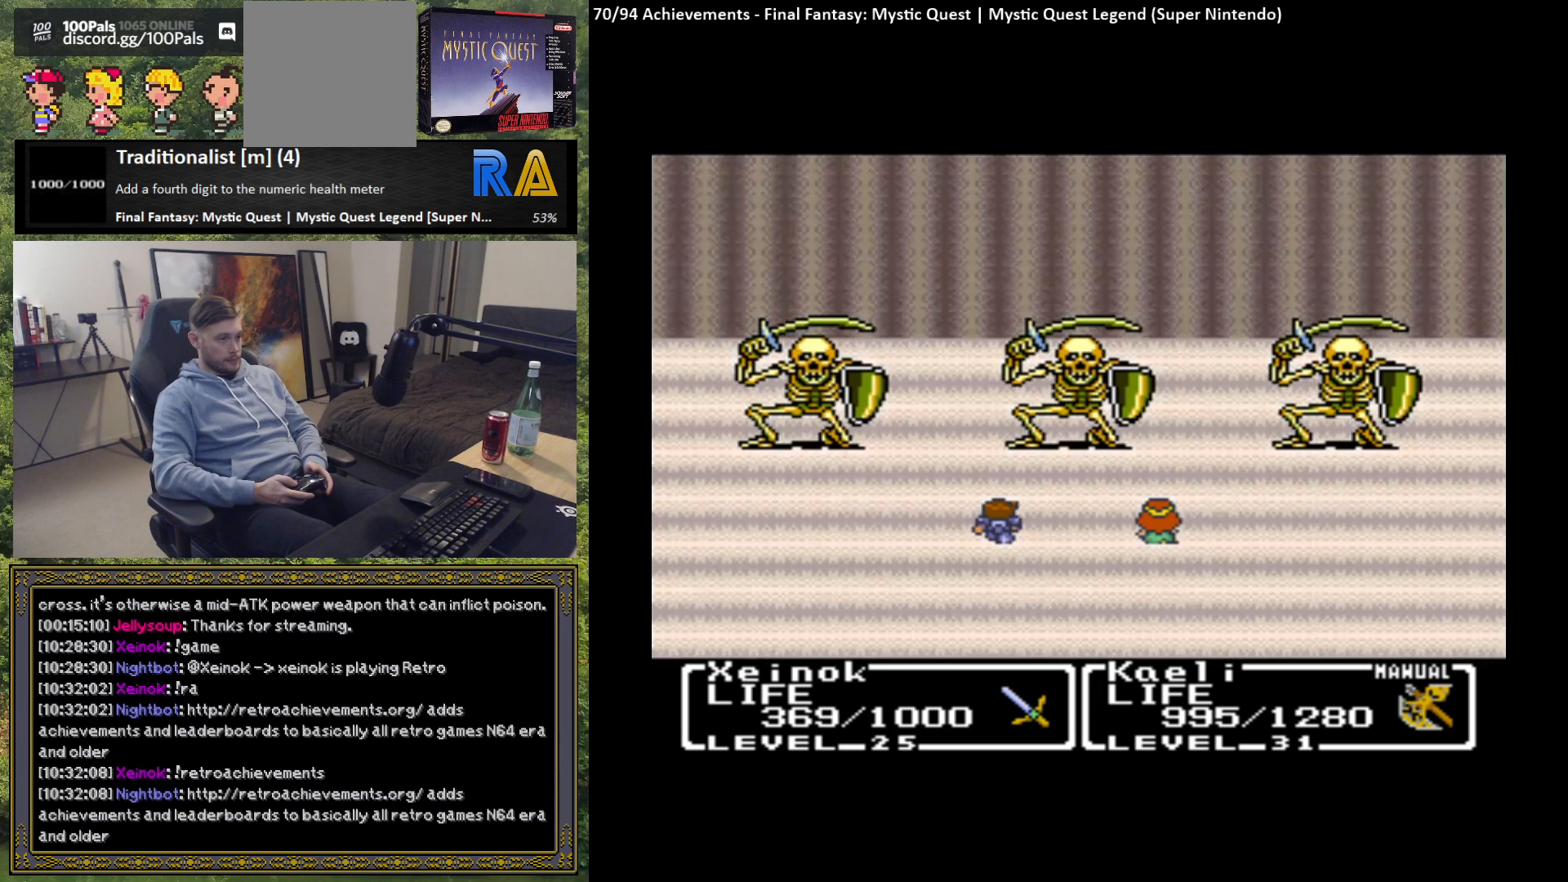
{"buttons": [], "left_stick": "center", "events": []}
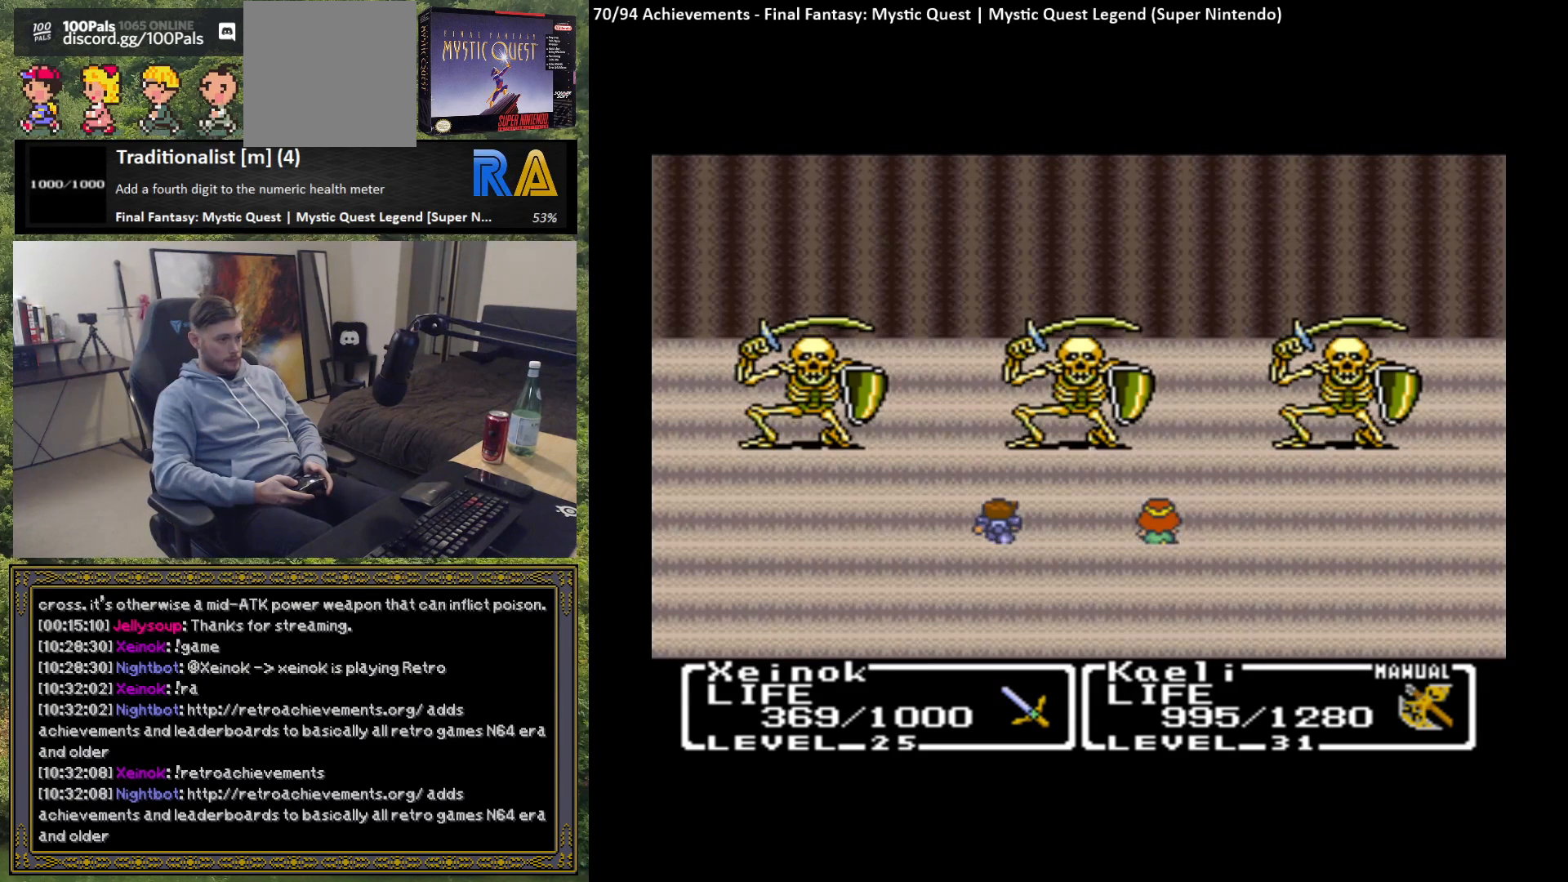
{"buttons": [], "left_stick": "center", "events": [[233, "R2", "down"], [367, "R2", "up"]]}
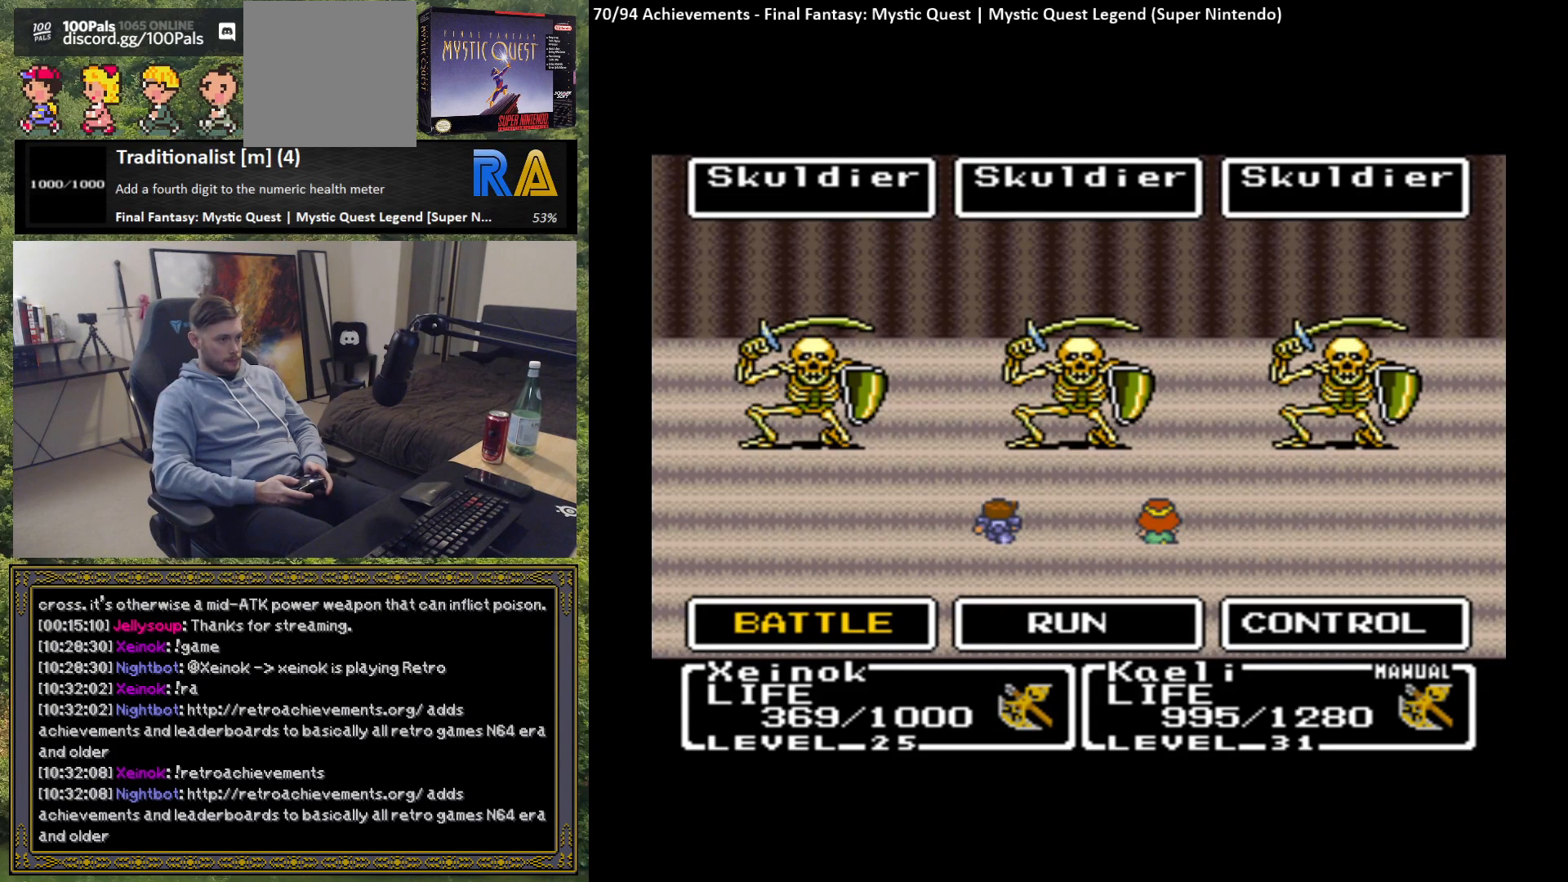
{"buttons": [], "left_stick": "center", "events": []}
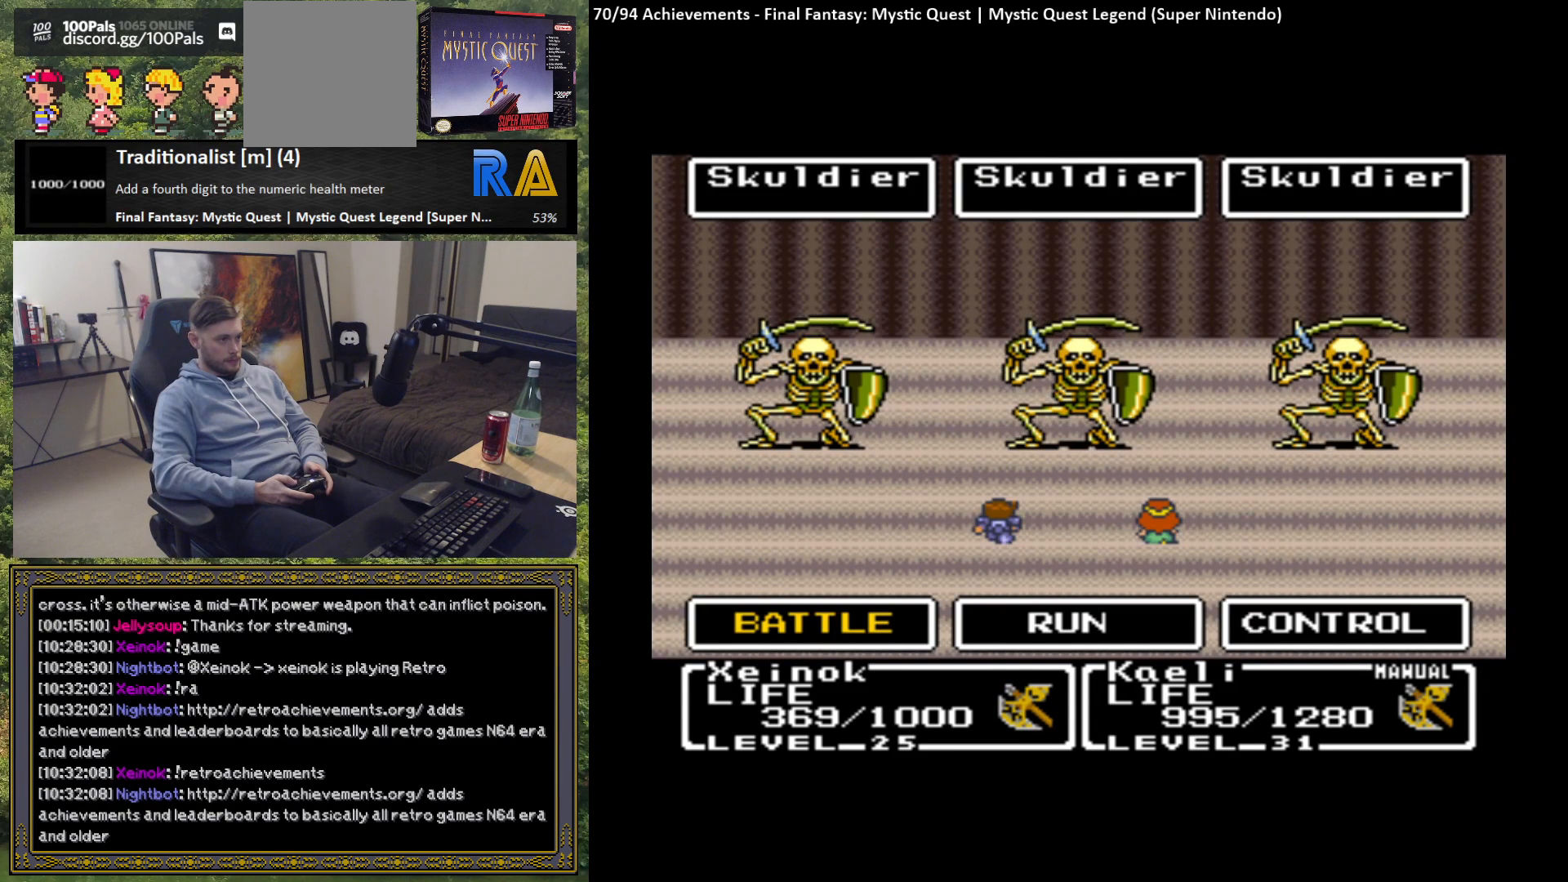
{"buttons": [], "left_stick": "center", "events": []}
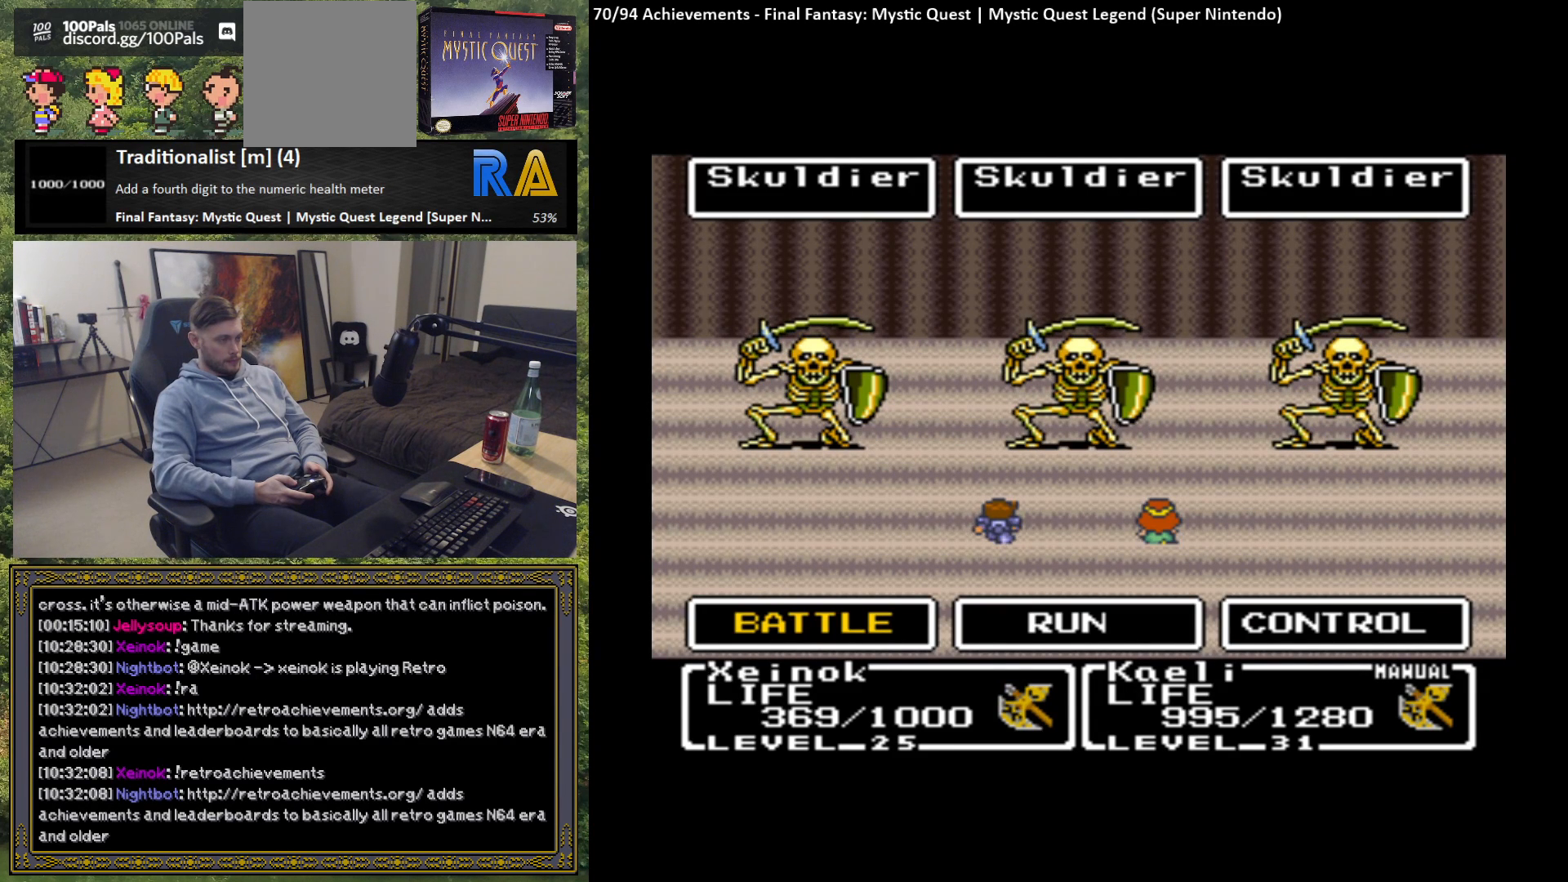
{"buttons": [], "left_stick": "center", "events": []}
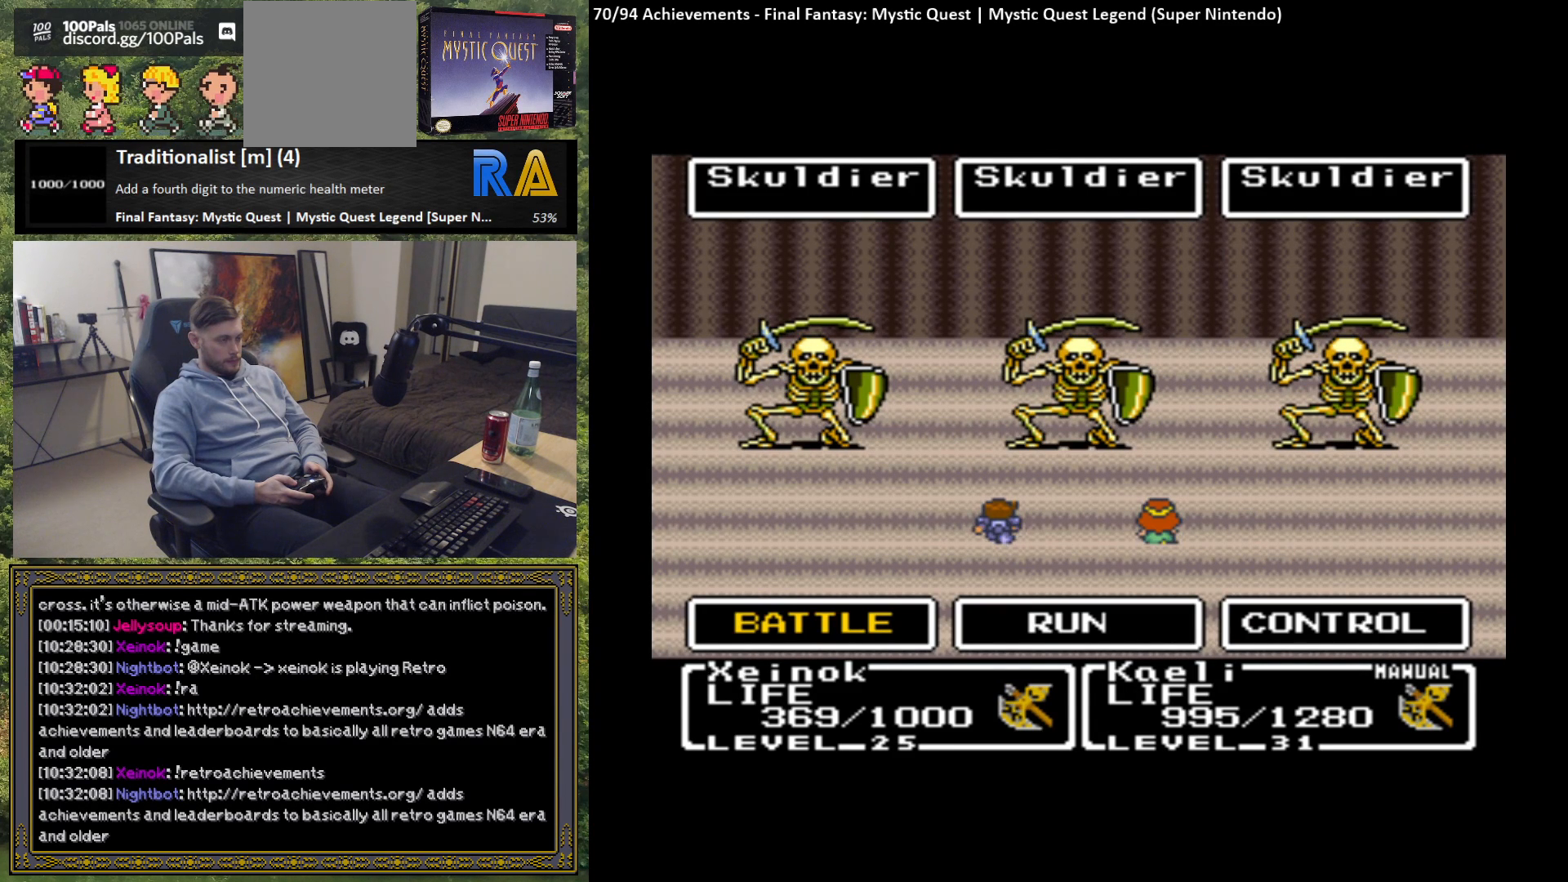
{"buttons": [], "left_stick": "center", "events": []}
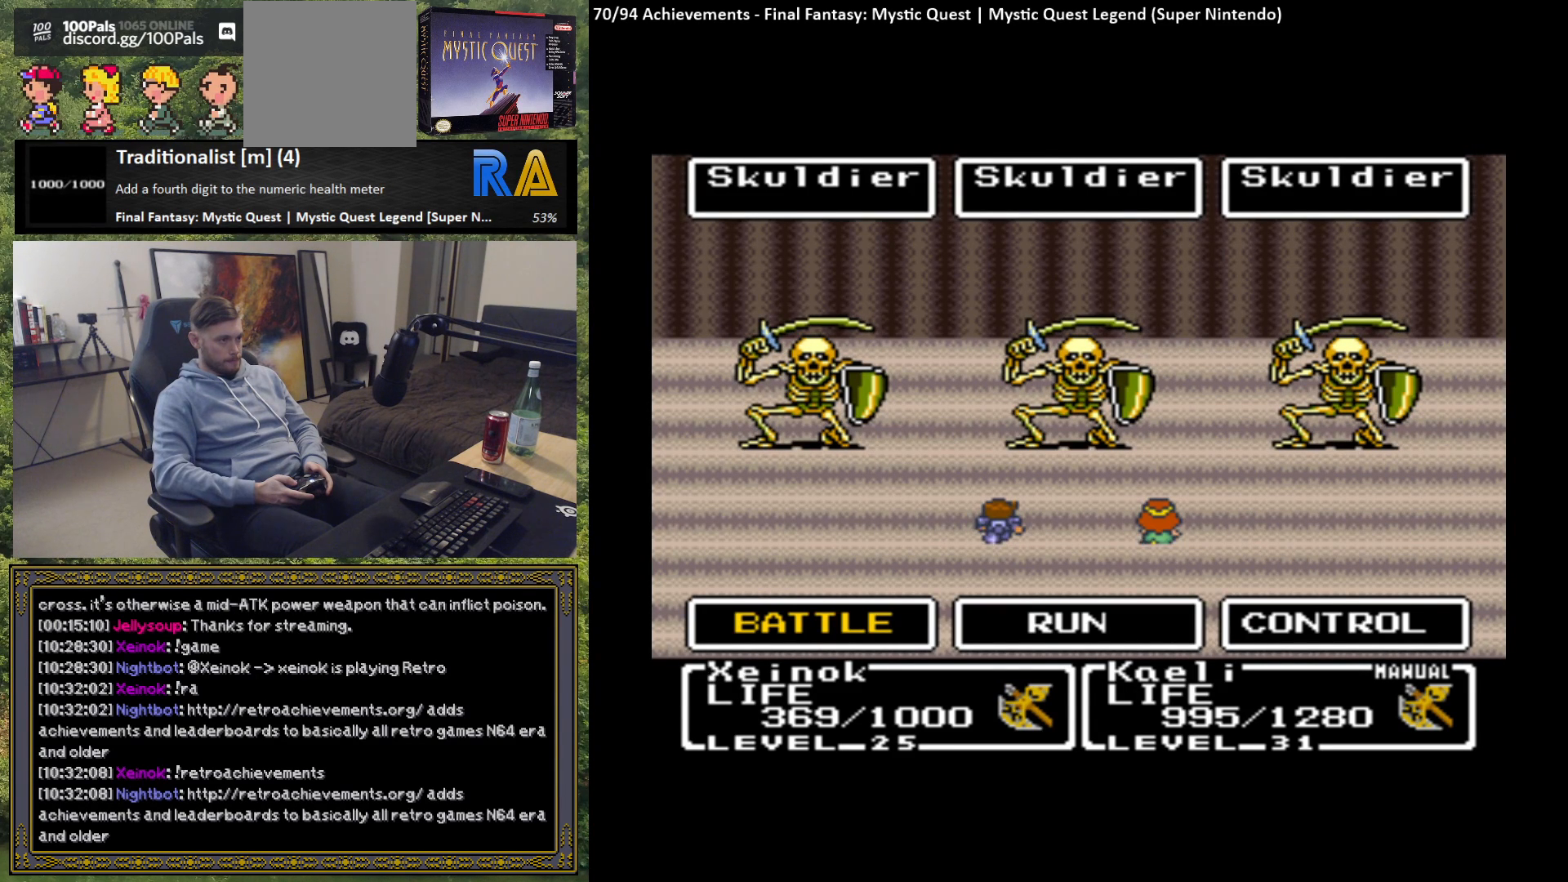
{"buttons": [], "left_stick": "center", "events": [[367, "L2", "down"], [450, "L2", "up"]]}
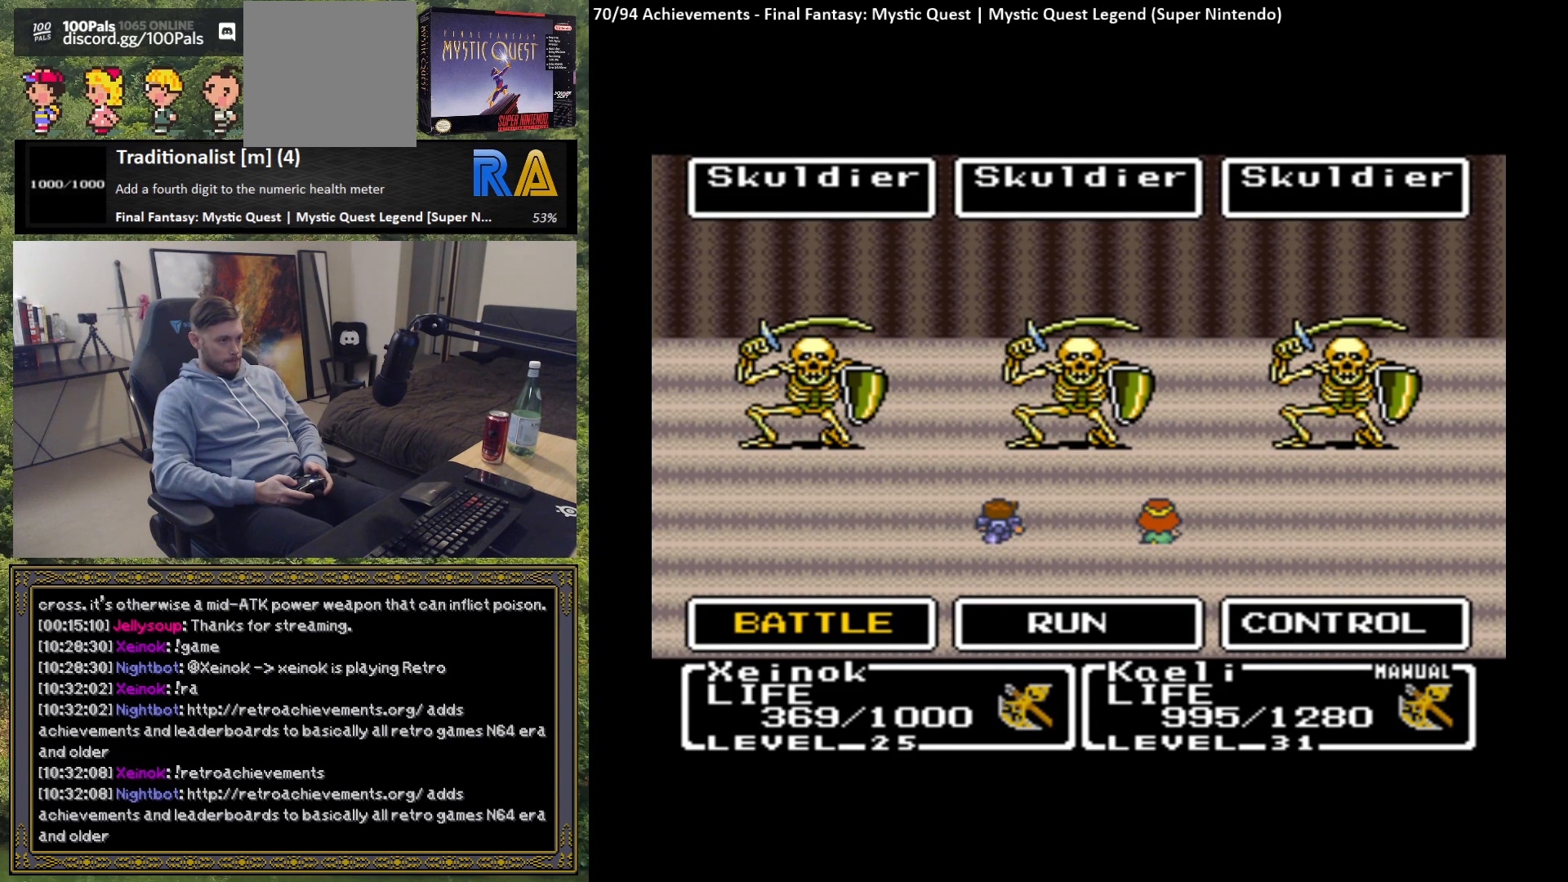
{"buttons": [], "left_stick": "center", "events": [[167, "R2", "down"], [283, "R2", "up"]]}
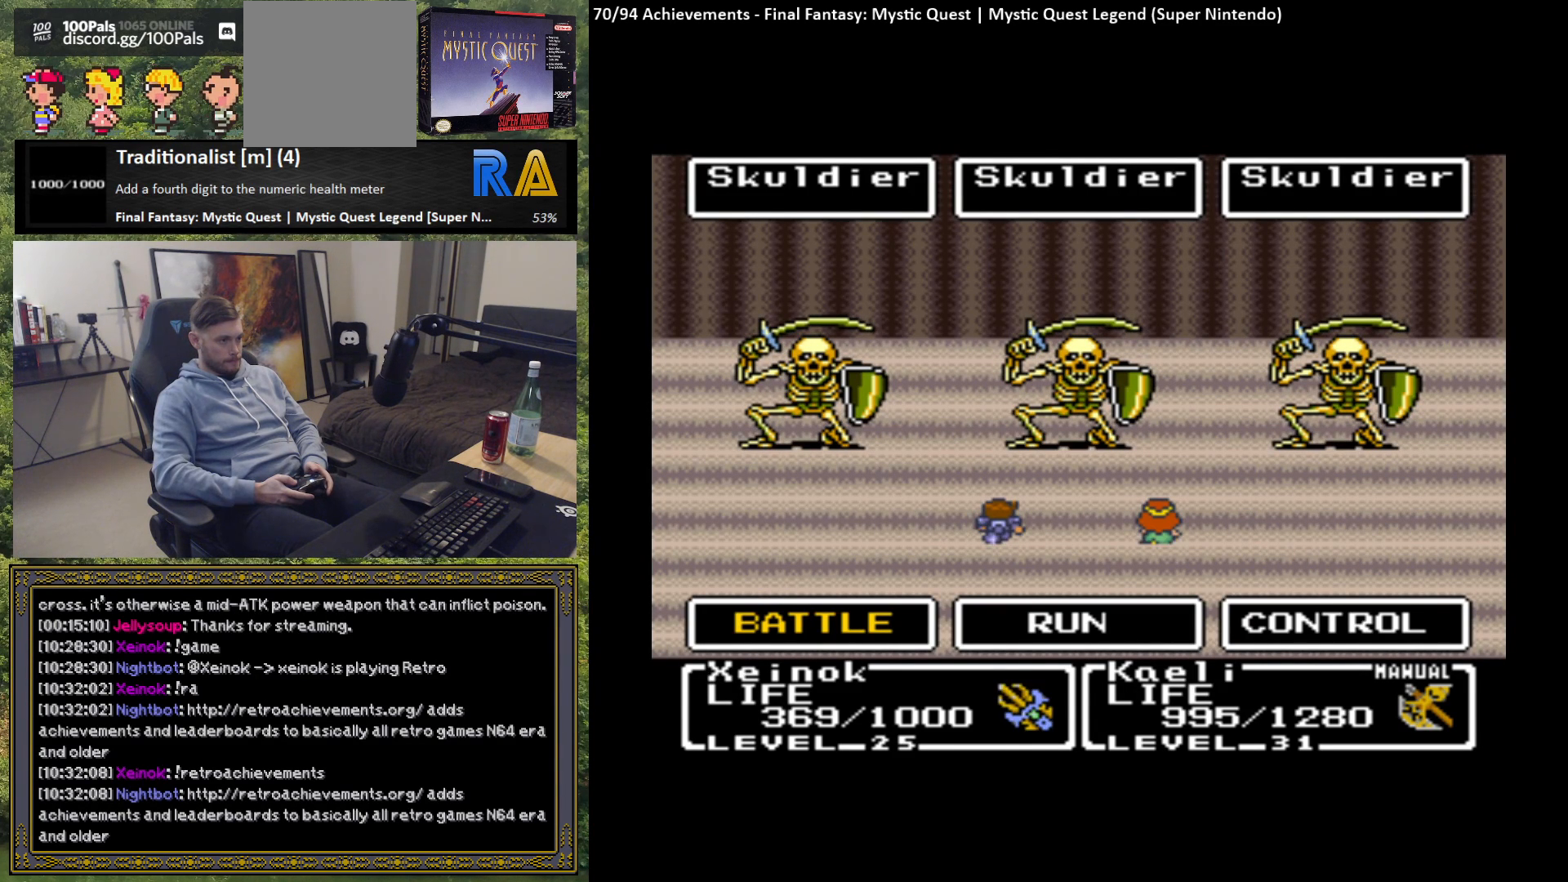
{"buttons": [], "left_stick": "center", "events": [[17, "R2", "down"], [133, "R2", "up"]]}
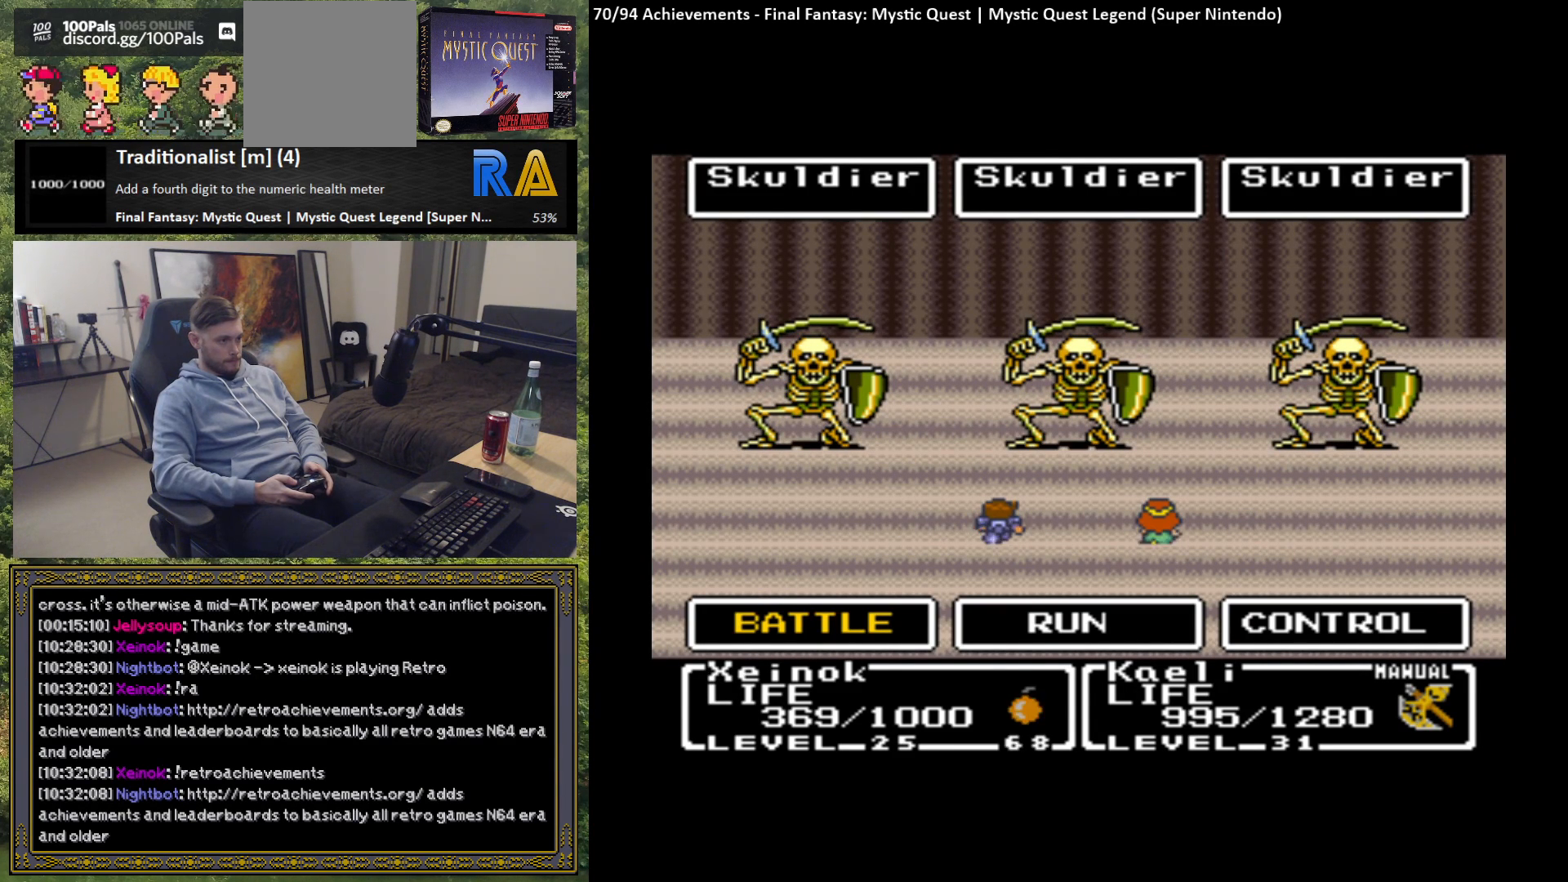
{"buttons": [], "left_stick": "center", "events": [[167, "B", "down"], [267, "B", "up"]]}
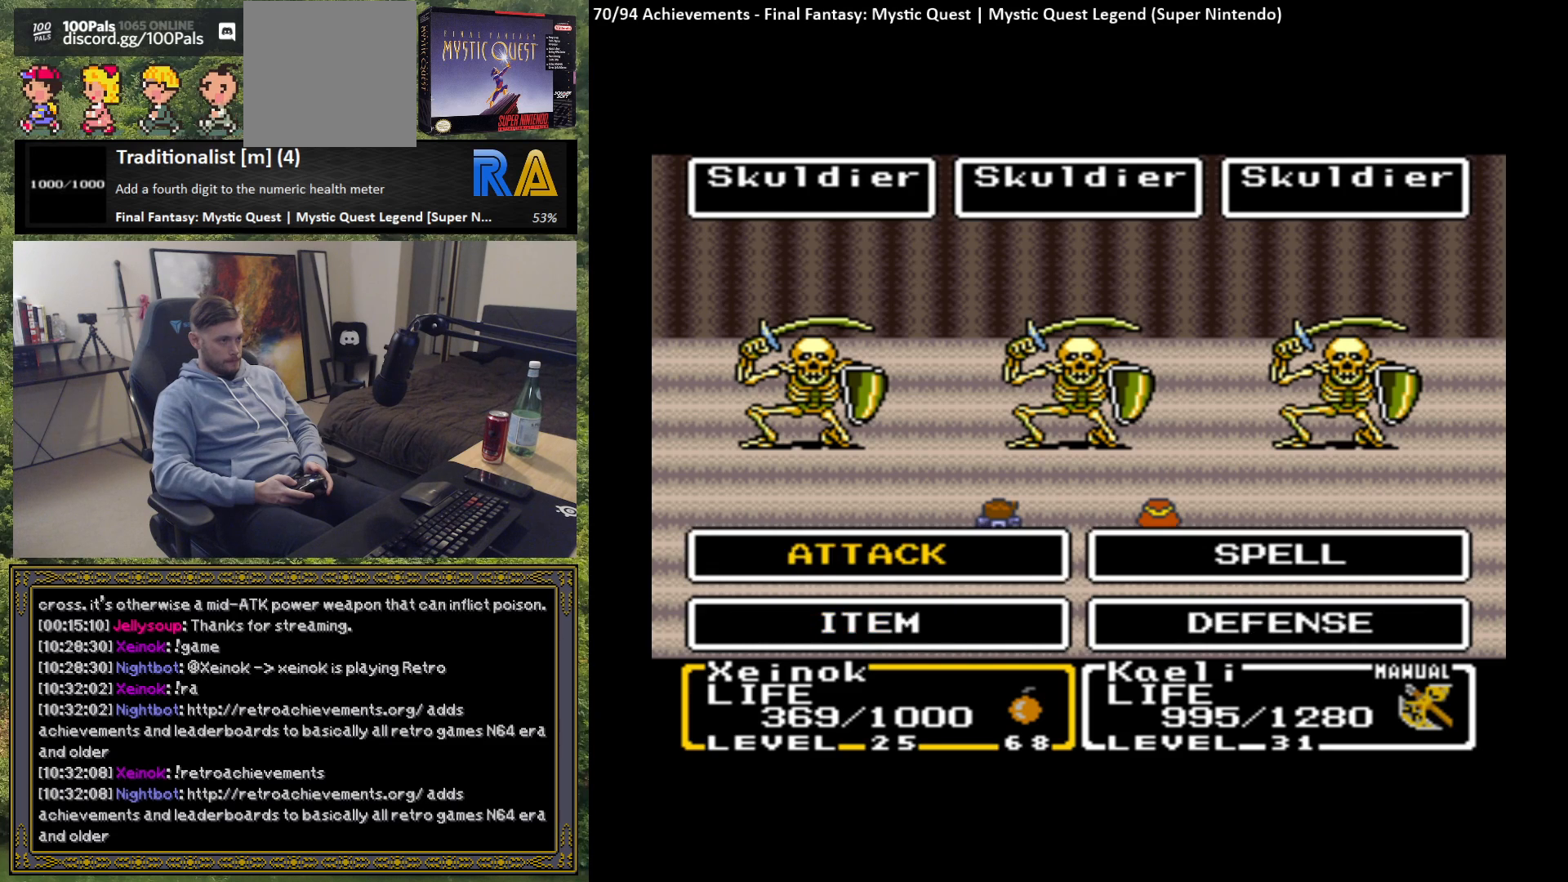
{"buttons": ["B"], "left_stick": "center", "events": [[33, "B", "down"], [133, "B", "up"], [433, "B", "down"]]}
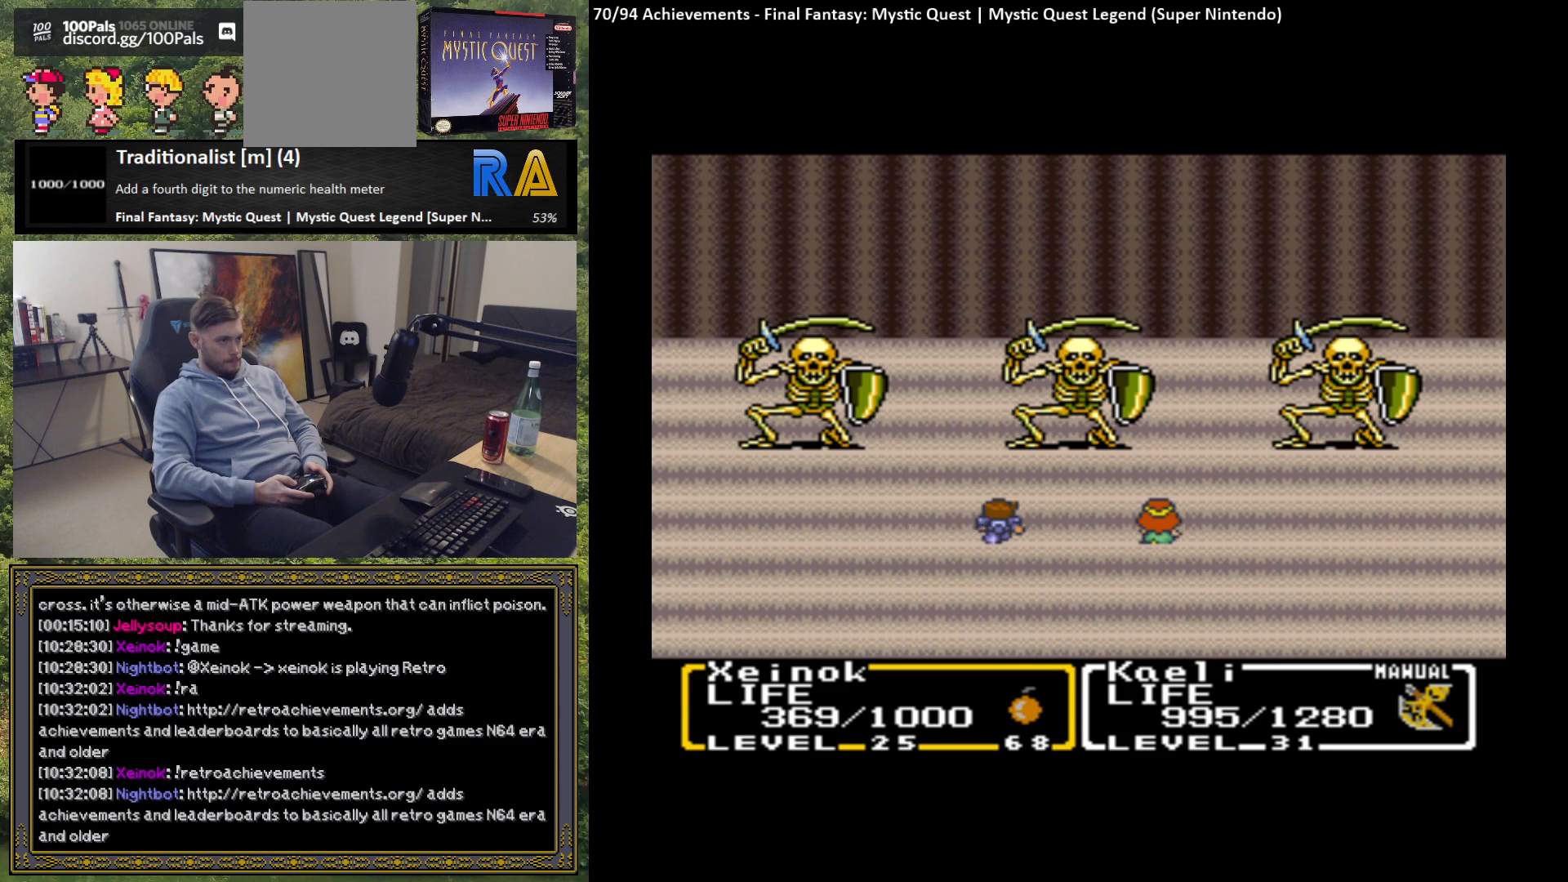
{"buttons": ["B"], "left_stick": "center", "events": [[33, "B", "up"], [483, "B", "down"]]}
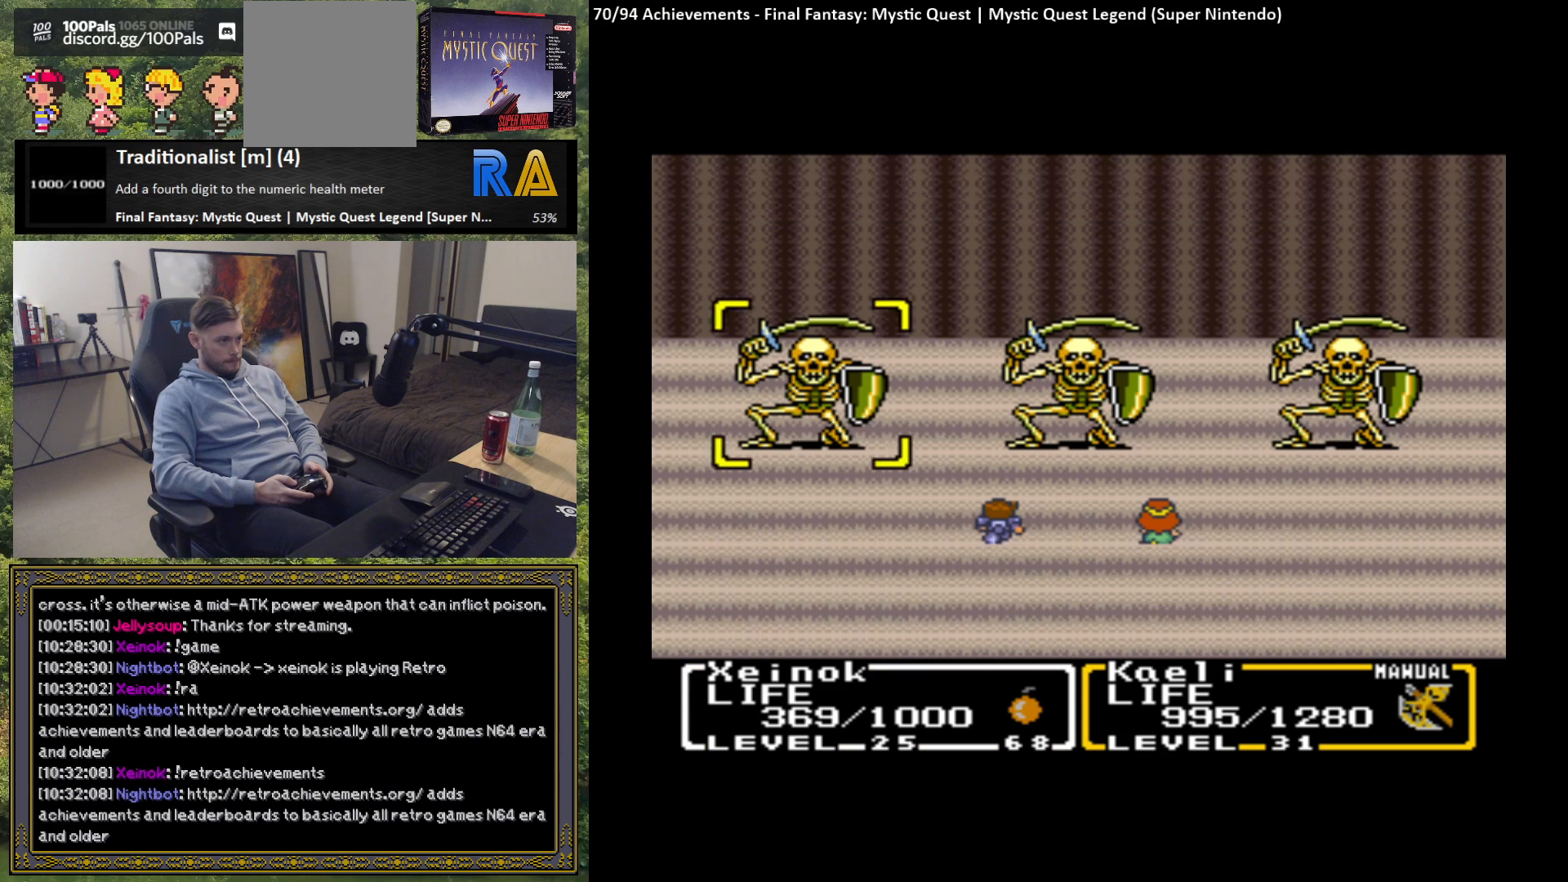
{"buttons": [], "left_stick": "center", "events": [[50, "B", "up"], [117, "B", "down"], [200, "B", "up"], [417, "B", "down"], [500, "B", "up"]]}
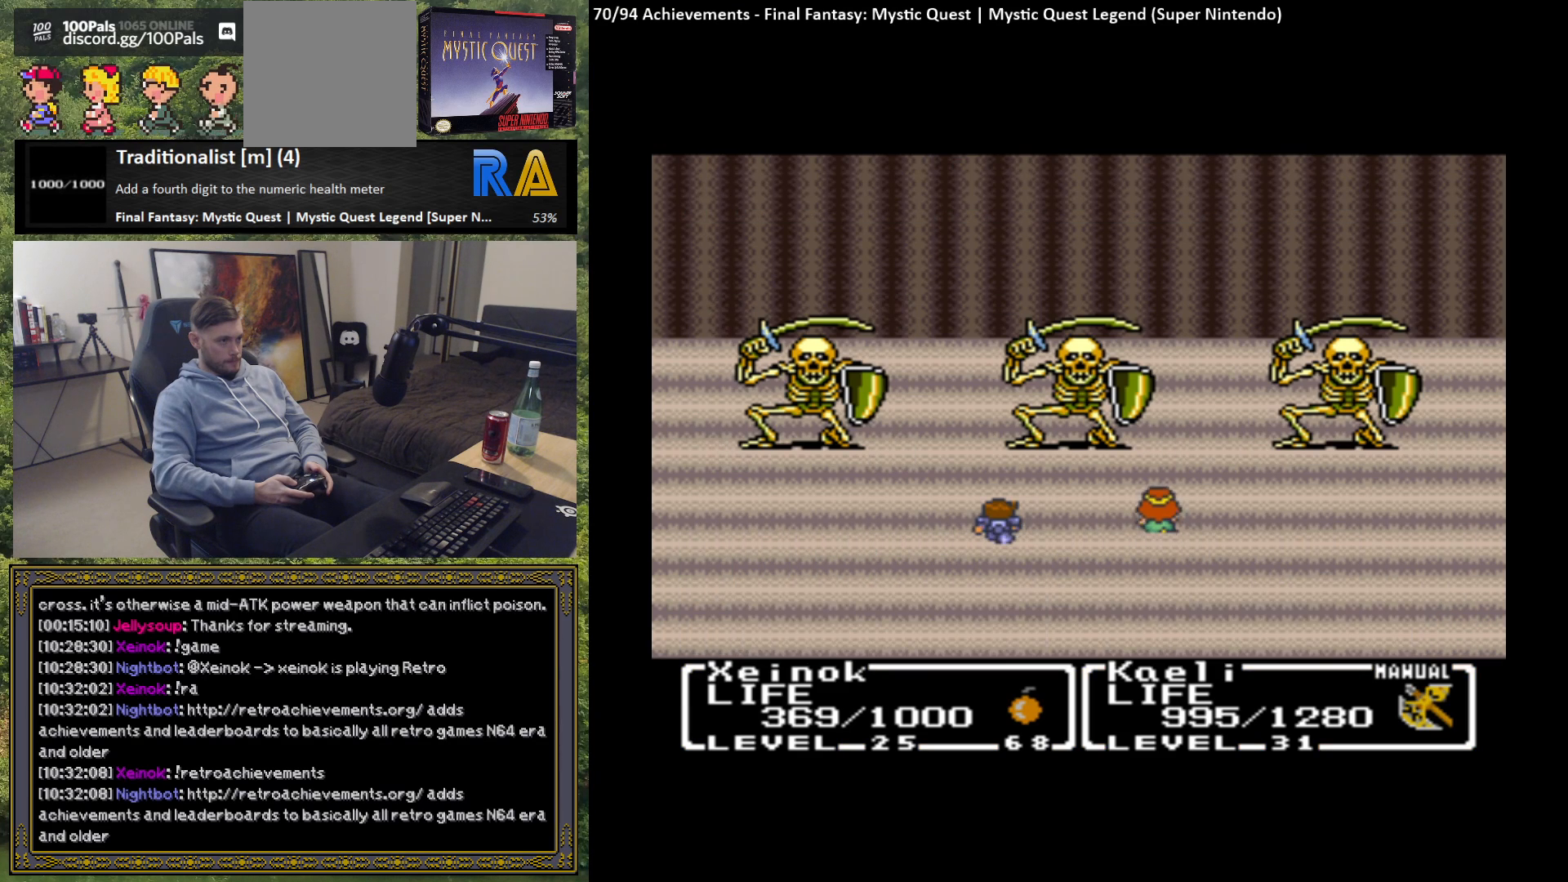
{"buttons": ["B"], "left_stick": "center", "events": [[100, "B", "down"], [167, "B", "up"], [433, "B", "down"]]}
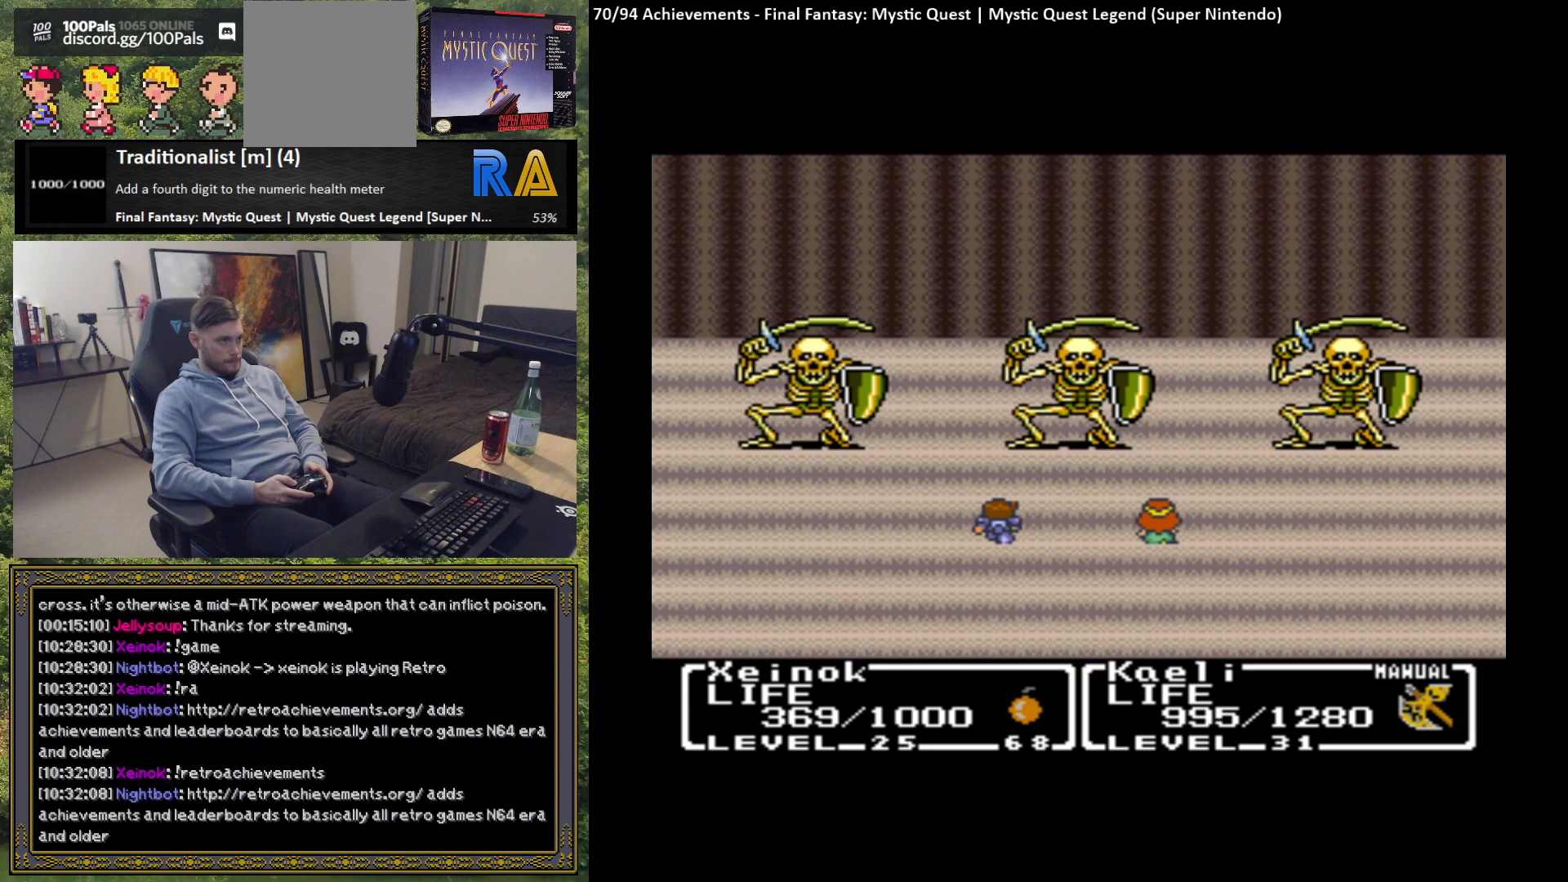
{"buttons": [], "left_stick": "center", "events": [[17, "B", "up"], [350, "B", "down"], [433, "B", "up"]]}
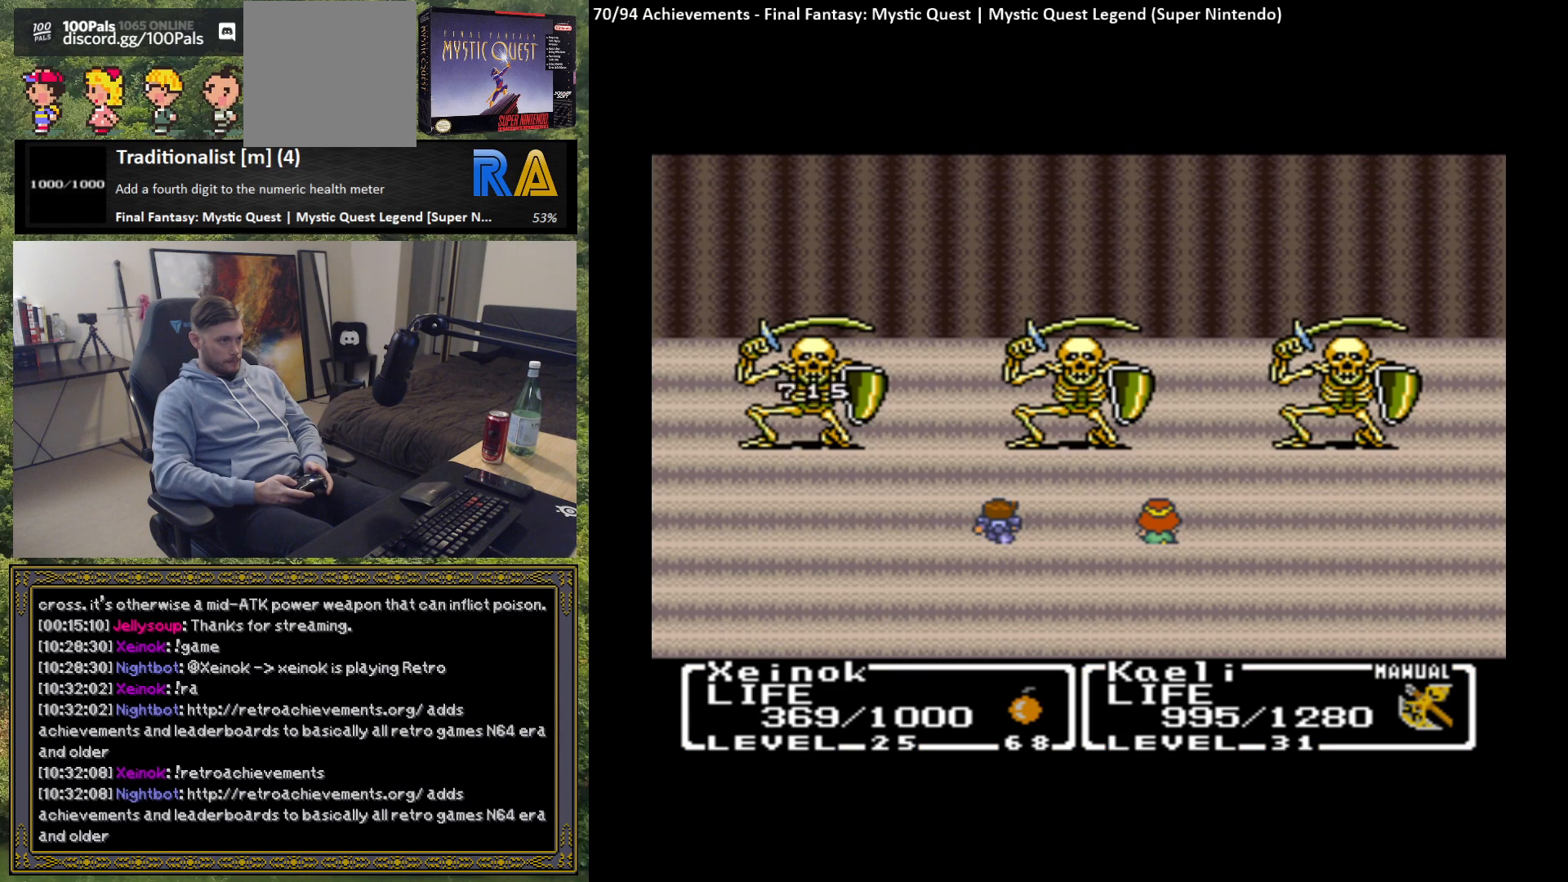
{"buttons": ["B"], "left_stick": "center", "events": [[33, "B", "down"], [117, "B", "up"], [450, "B", "down"]]}
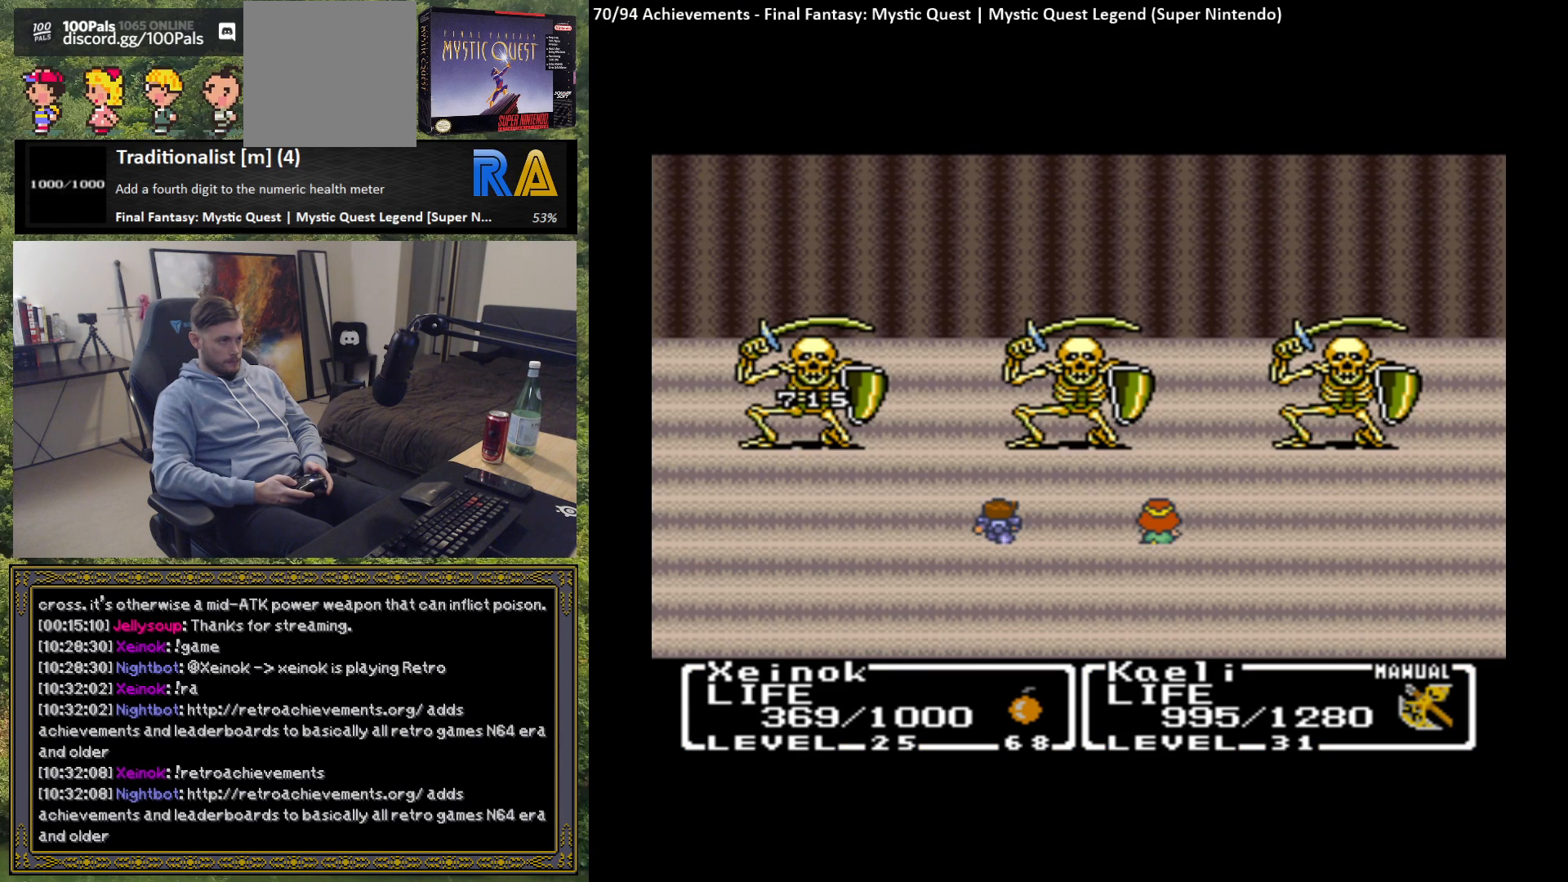
{"buttons": [], "left_stick": "center", "events": [[50, "B", "up"], [150, "B", "down"], [233, "B", "up"], [333, "B", "down"], [417, "B", "up"]]}
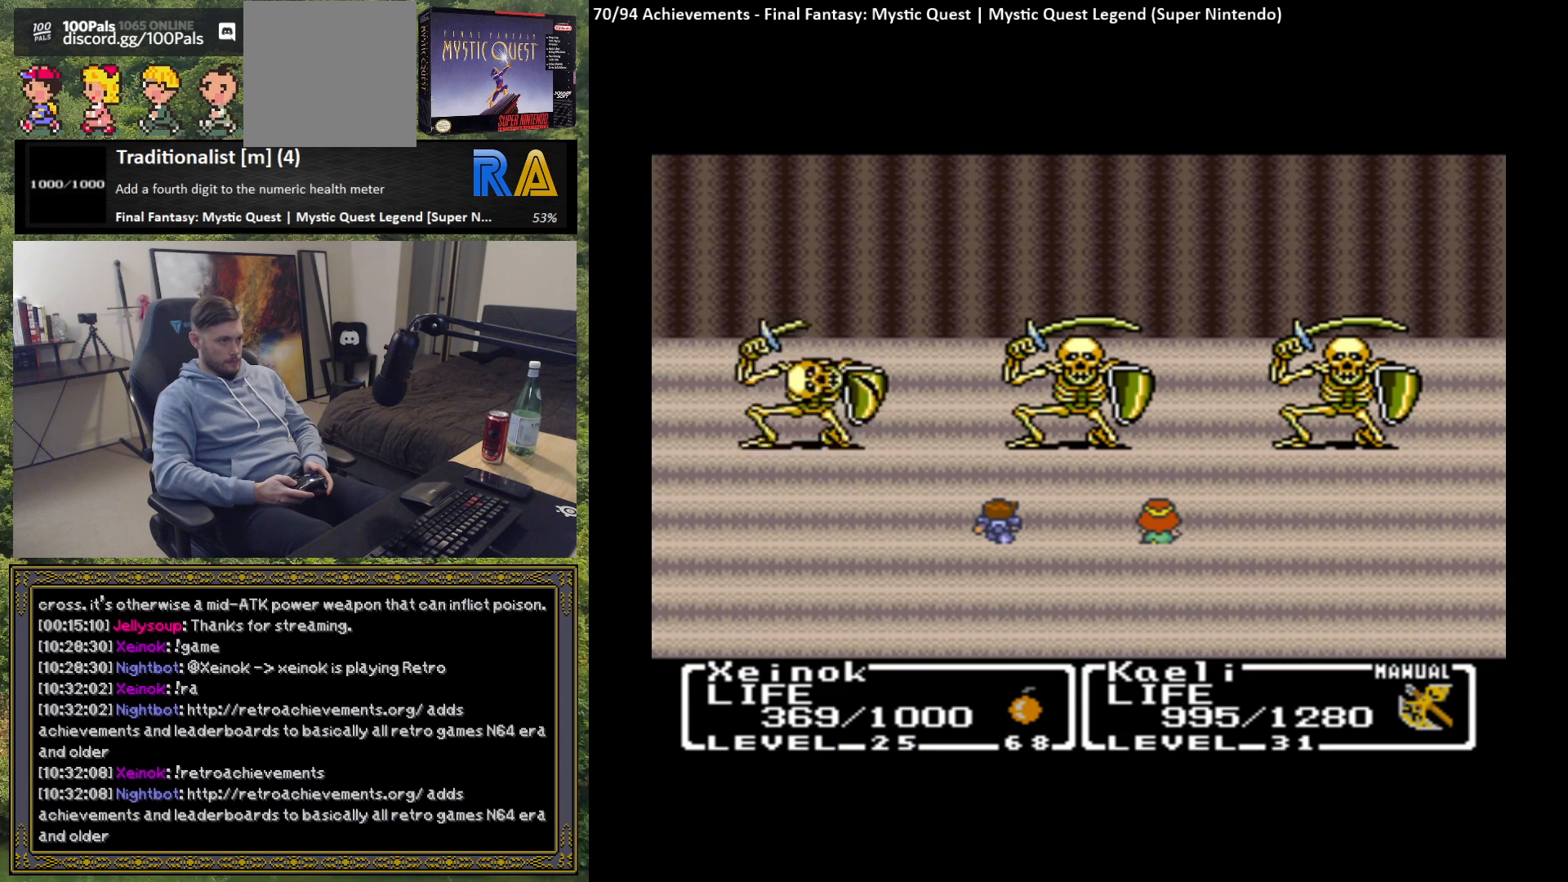
{"buttons": [], "left_stick": "center", "events": [[33, "B", "down"], [100, "B", "up"], [200, "B", "down"], [283, "B", "up"], [400, "B", "down"], [483, "B", "up"]]}
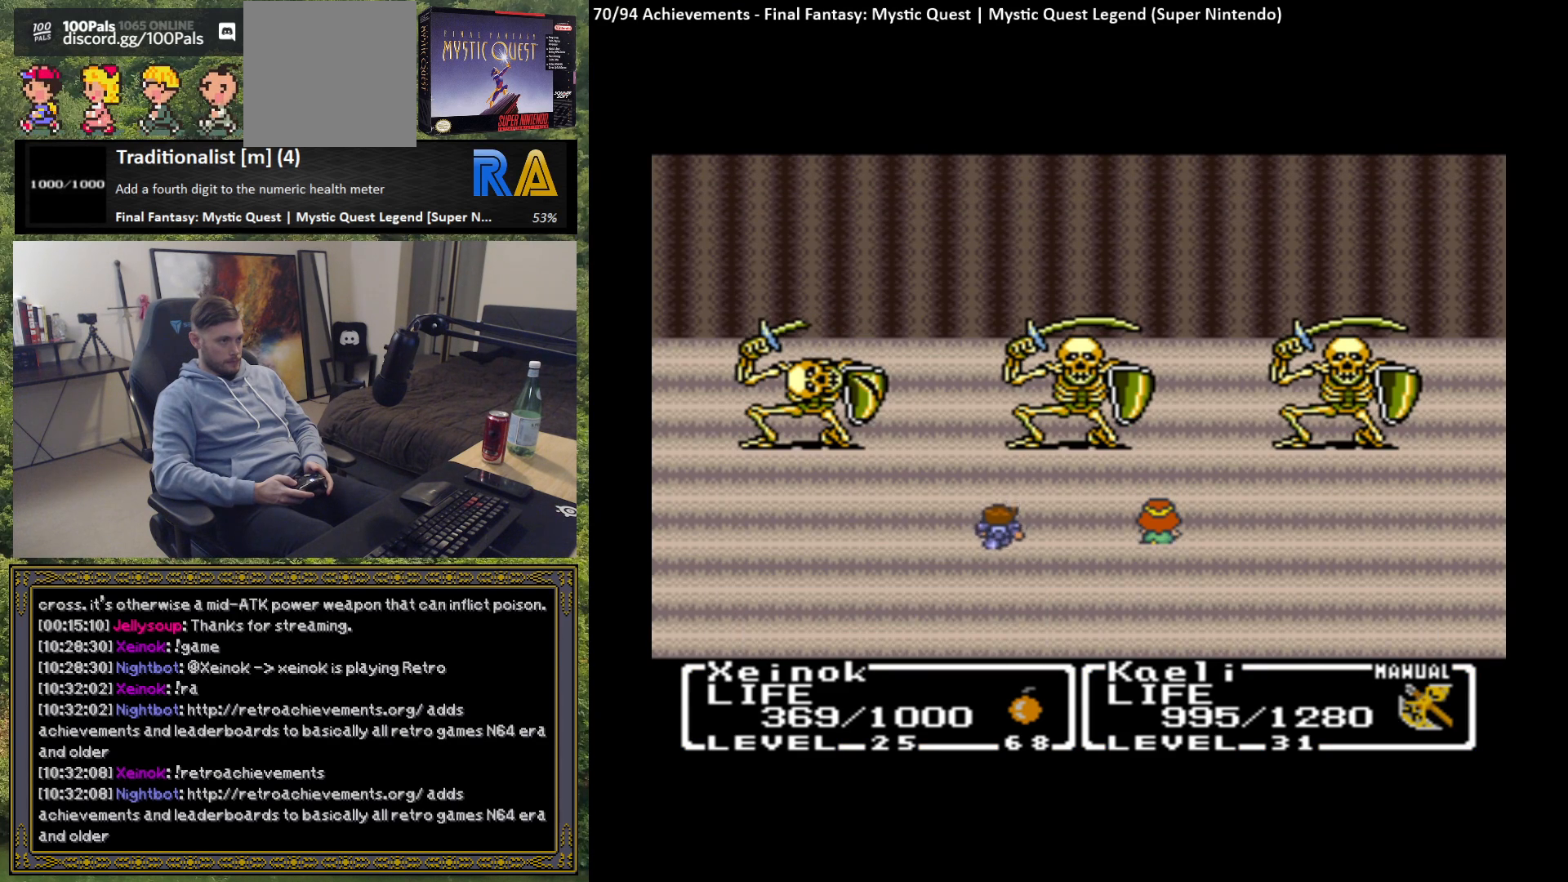
{"buttons": [], "left_stick": "center", "events": []}
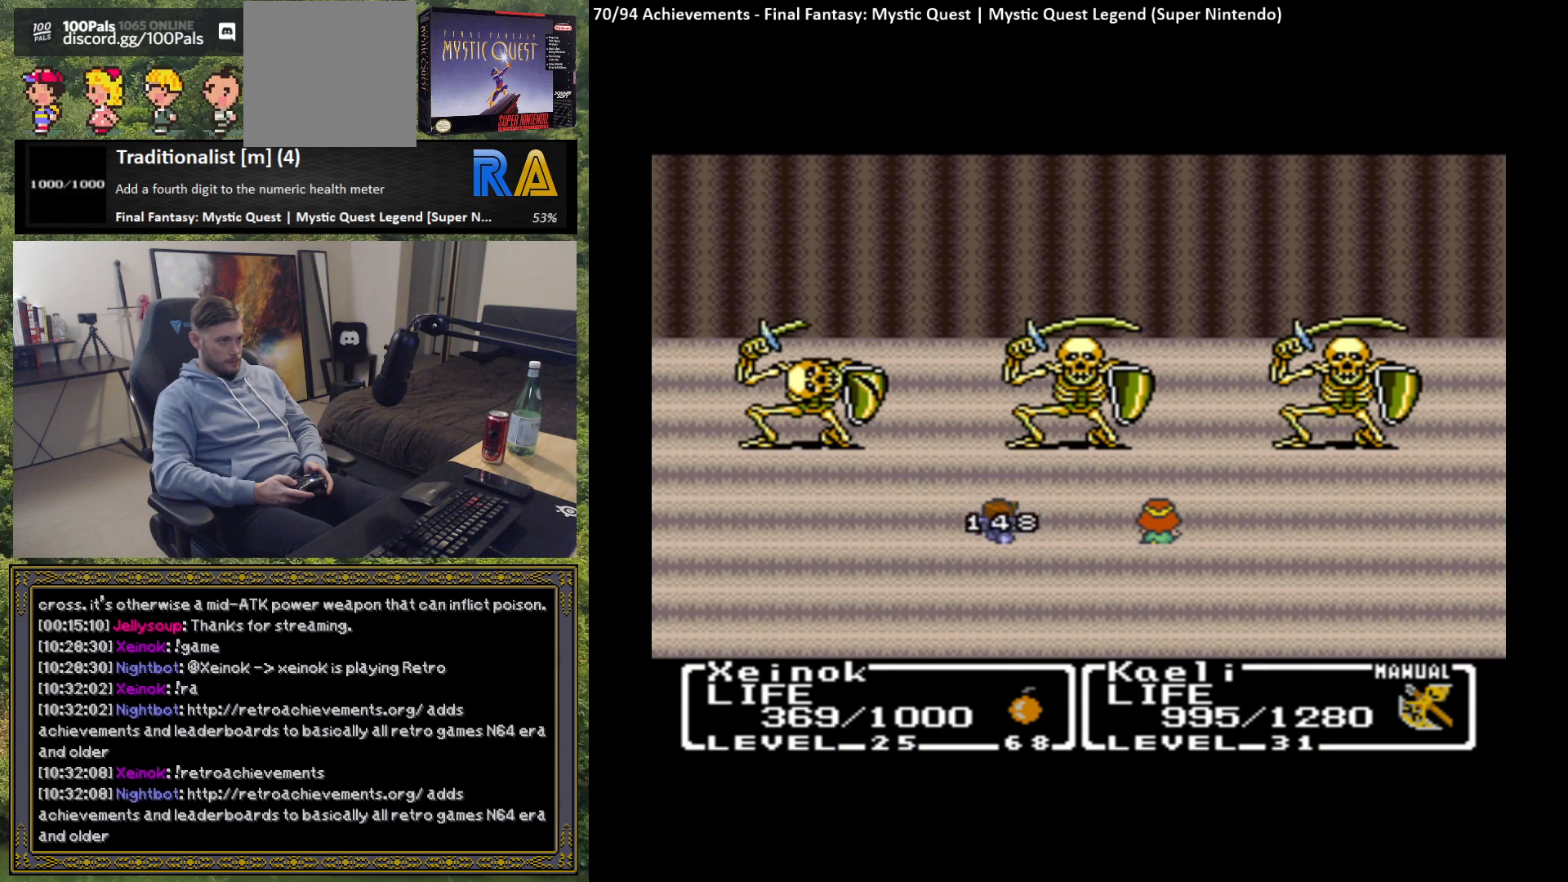
{"buttons": [], "left_stick": "center", "events": []}
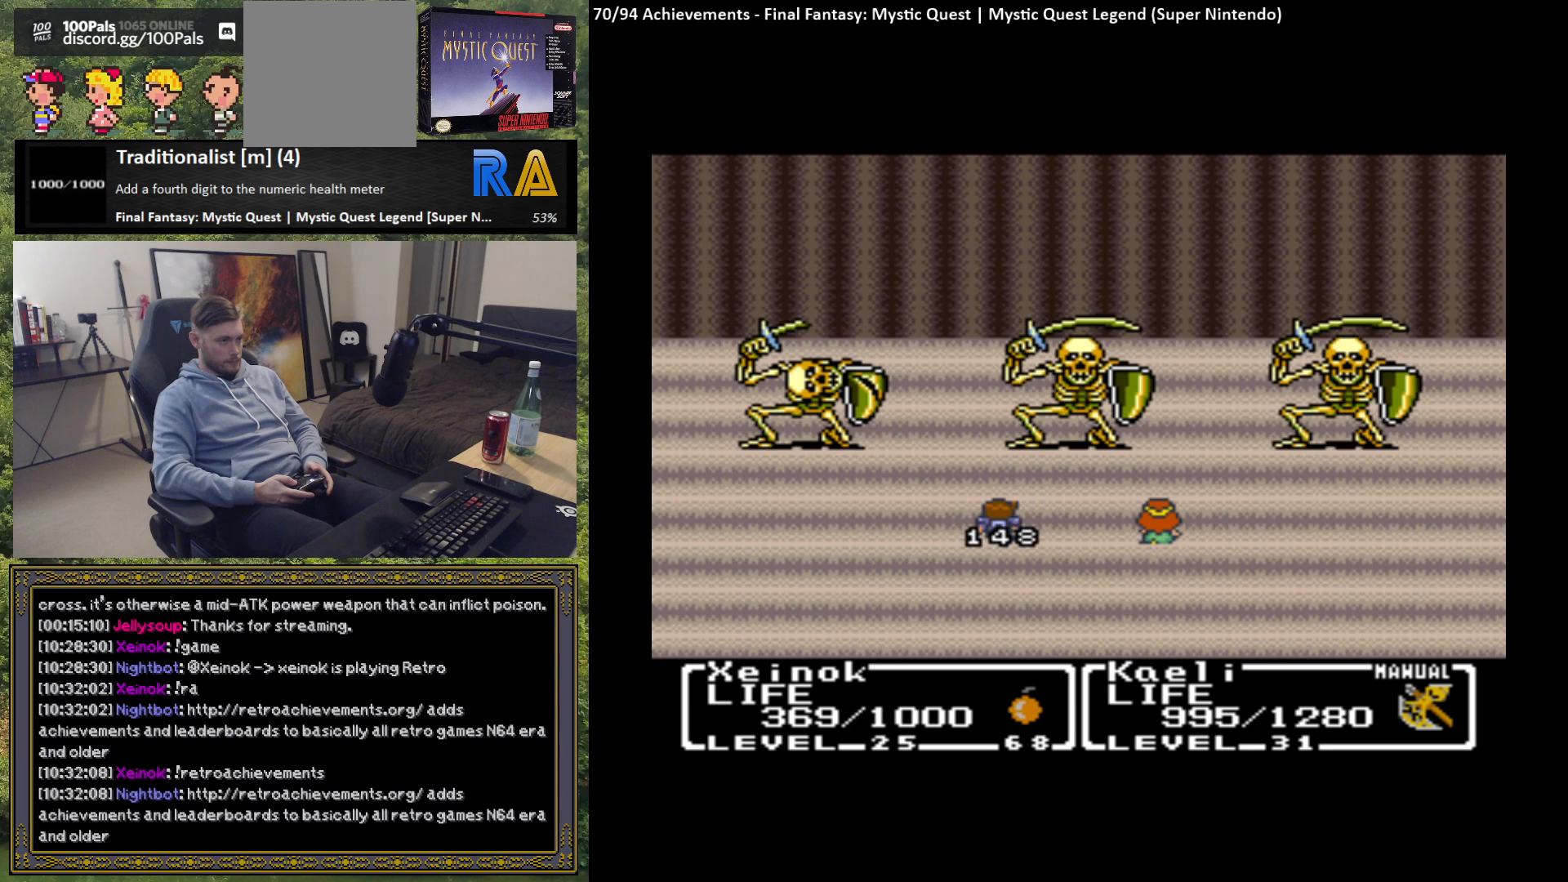
{"buttons": ["B"], "left_stick": "center", "events": [[117, "B", "down"], [233, "B", "up"], [300, "B", "down"], [400, "B", "up"], [483, "B", "down"]]}